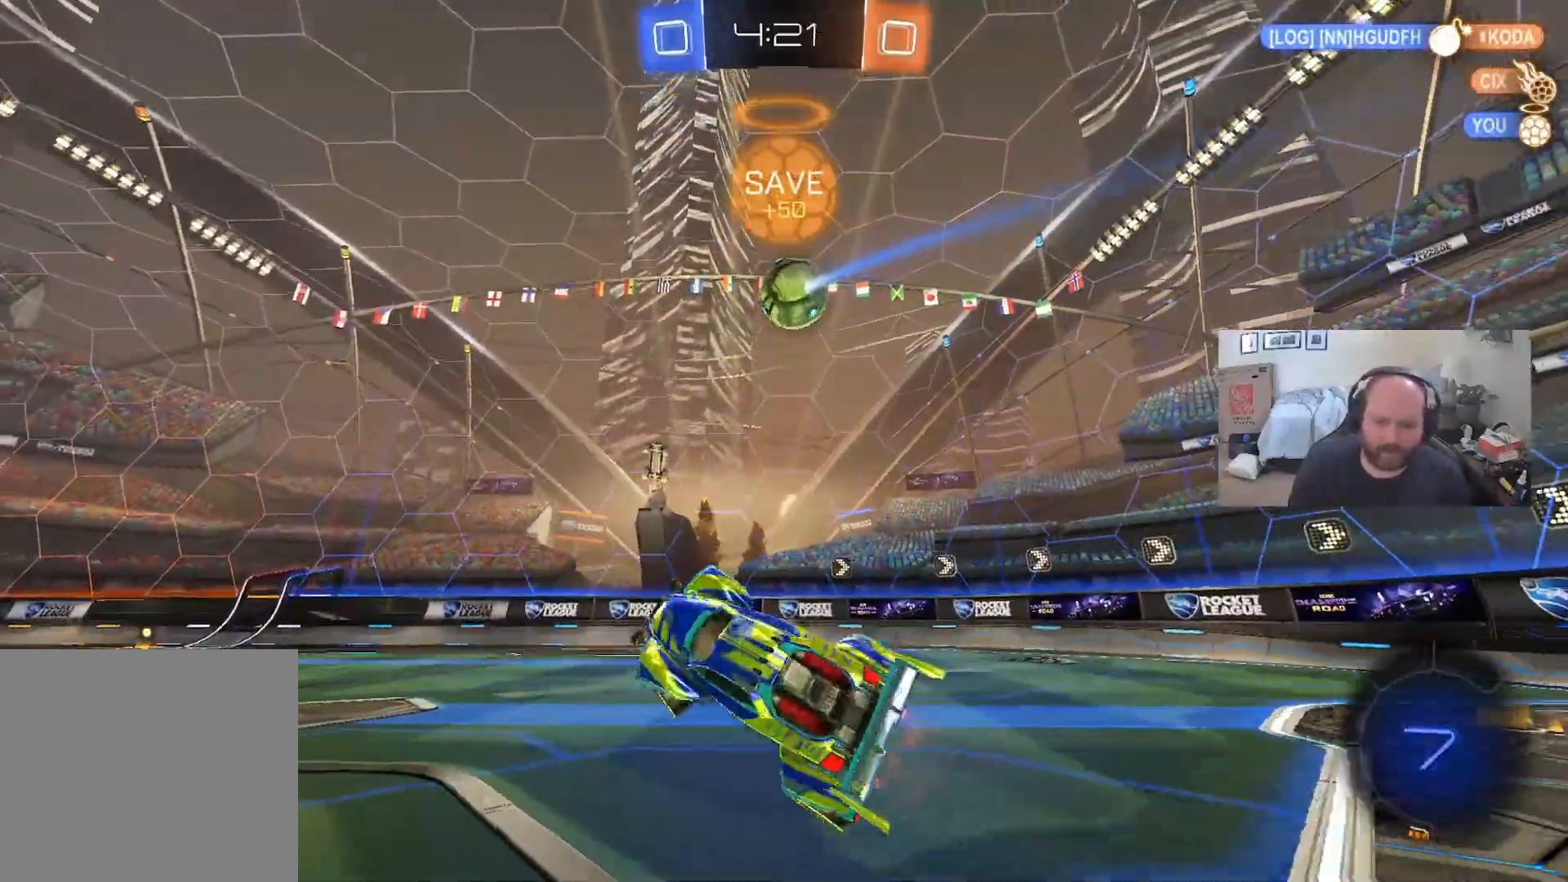
Gameplay with a controller (Xbox layout); each line is a JSON object with the inputs held at the frame after it. "events" lists button and stick changes between this image and that frame as [ms after this image, input, new state], when the widget could be followed in between.
{"buttons": ["R2"], "left_stick": "left", "right_stick": "center", "events": [[33, "left_stick", "center"], [50, "X", "up"], [100, "Y", "down"], [233, "Y", "up"], [417, "left_stick", "left"]]}
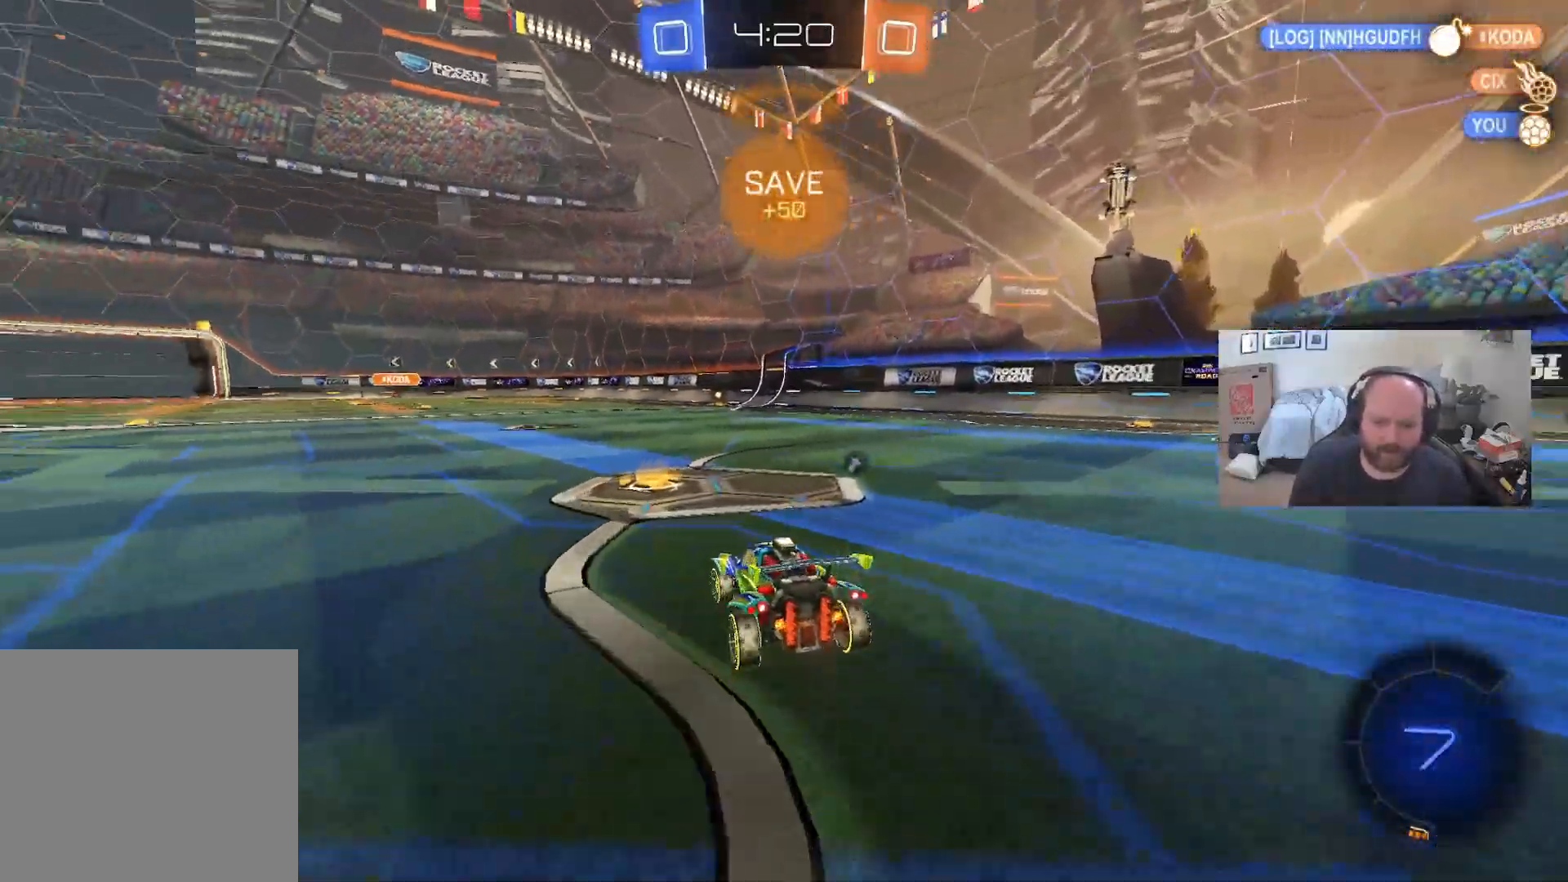
{"buttons": ["R2"], "left_stick": "right", "right_stick": "center", "events": [[50, "L1", "down"], [67, "left_stick", "up"], [150, "A", "down"], [167, "left_stick", "up-right"], [250, "A", "up"], [333, "A", "down"], [450, "A", "up"], [467, "L1", "up"], [467, "left_stick", "right"]]}
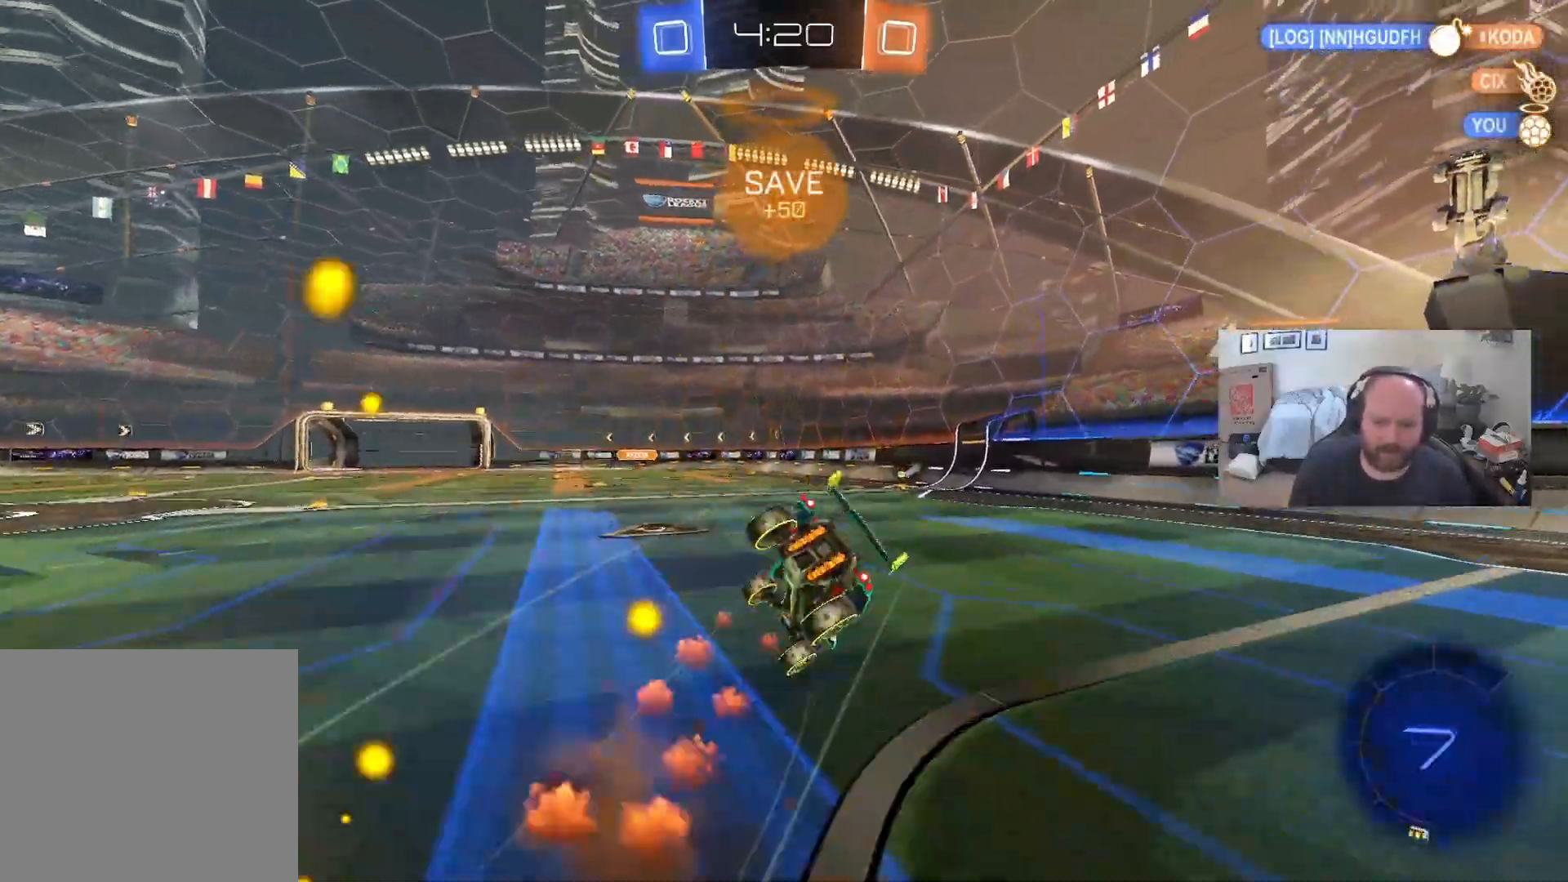
{"buttons": ["R2"], "left_stick": "right", "right_stick": "center", "events": [[367, "X", "down"], [483, "X", "up"]]}
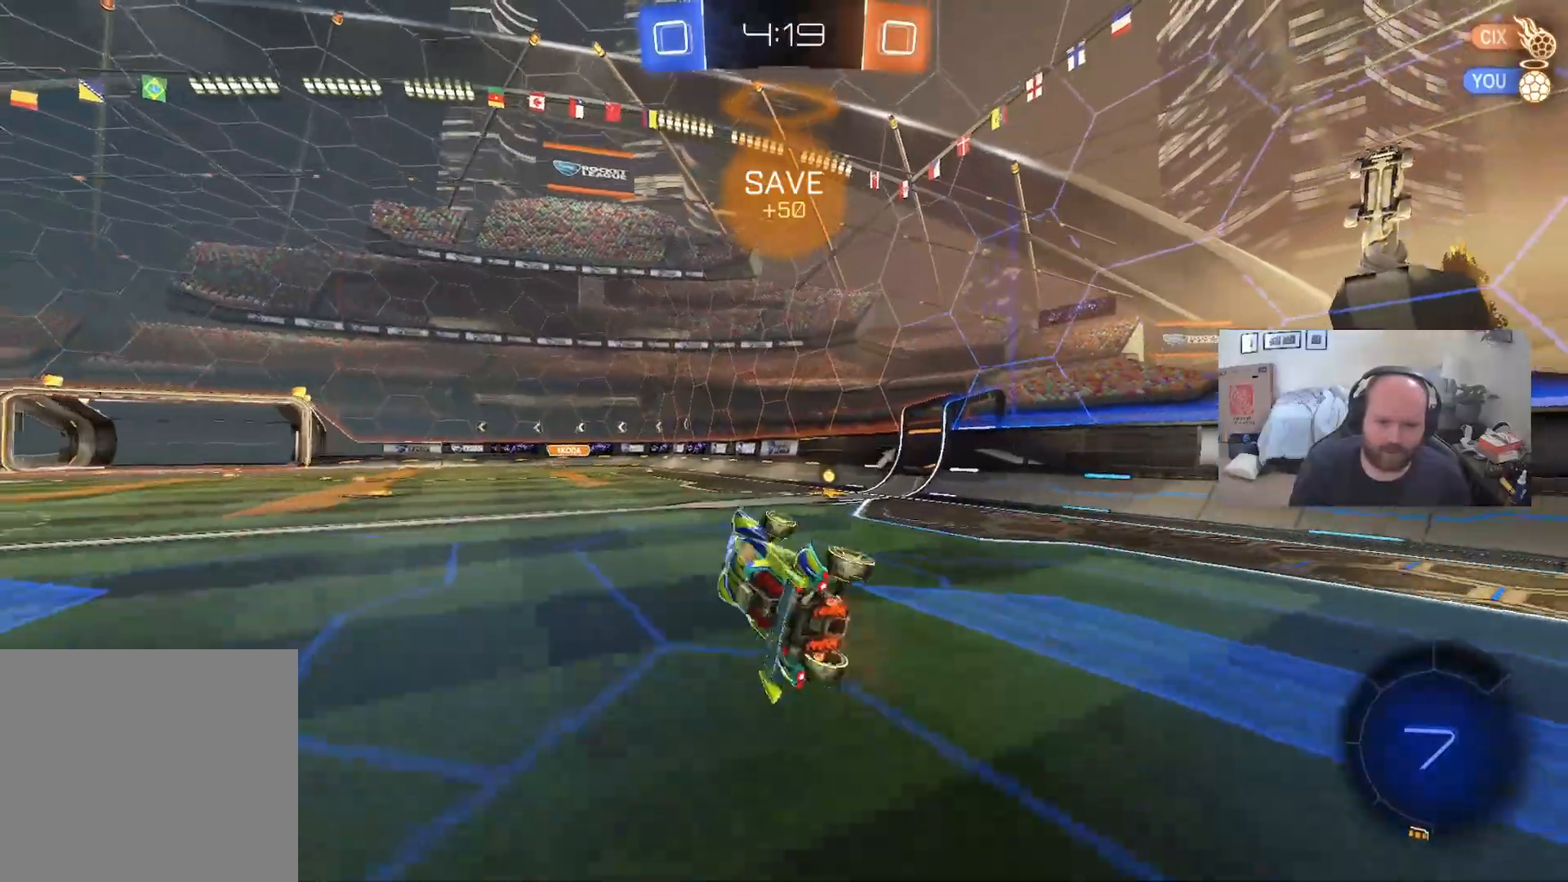
{"buttons": ["R2"], "left_stick": "center", "right_stick": "center", "events": [[133, "left_stick", "center"], [367, "left_stick", "left"], [467, "left_stick", "center"]]}
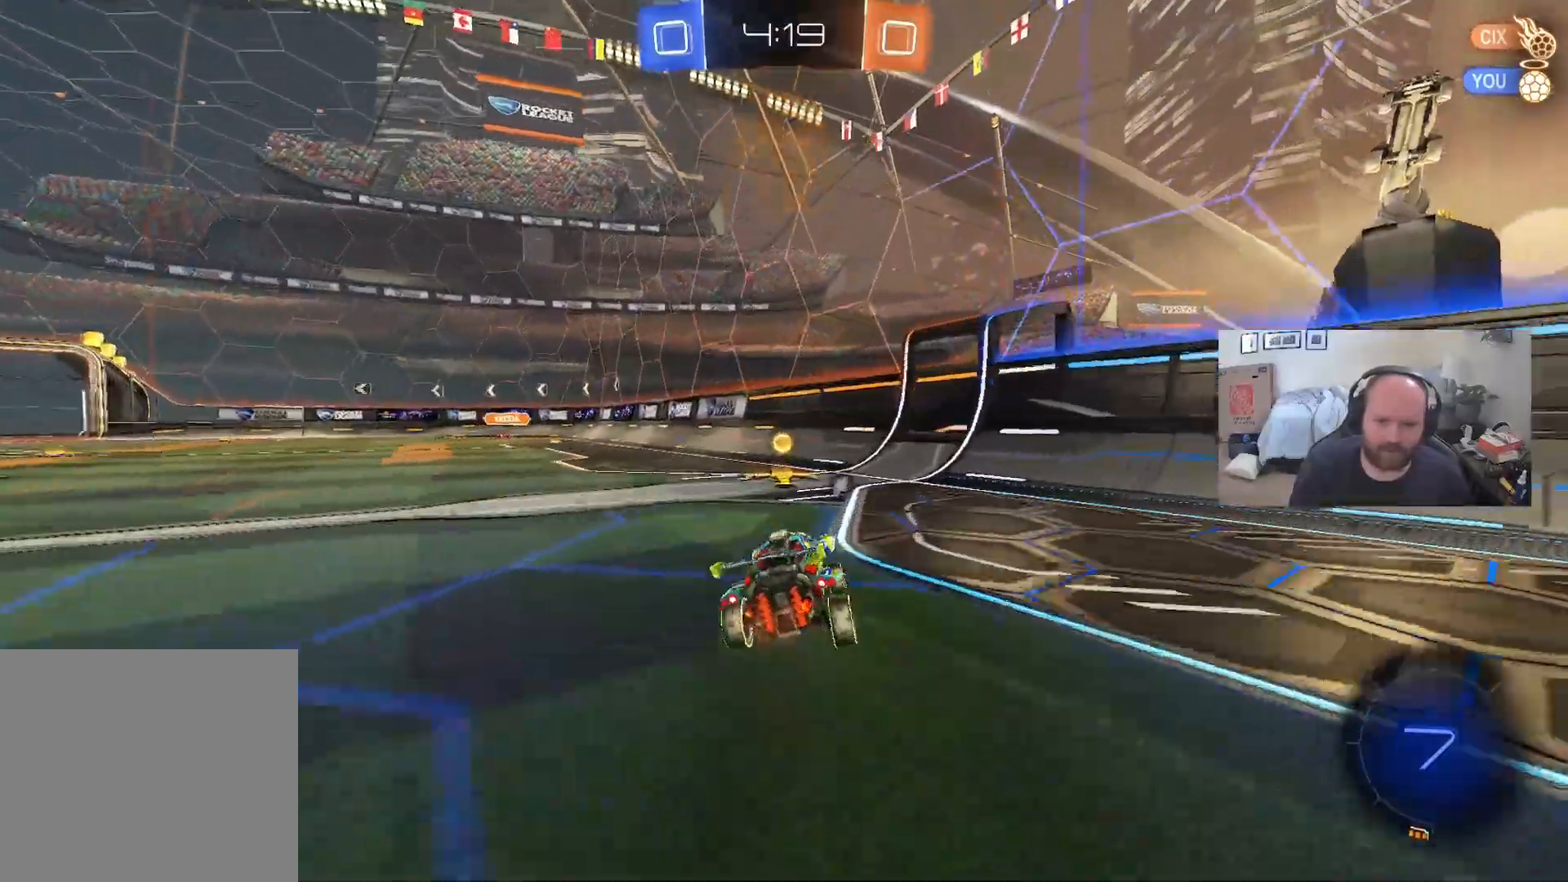
{"buttons": ["X", "R2"], "left_stick": "right", "right_stick": "center", "events": [[100, "L2", "down"], [150, "left_stick", "right"], [217, "Y", "down"], [333, "Y", "up"], [367, "L2", "up"], [400, "X", "down"]]}
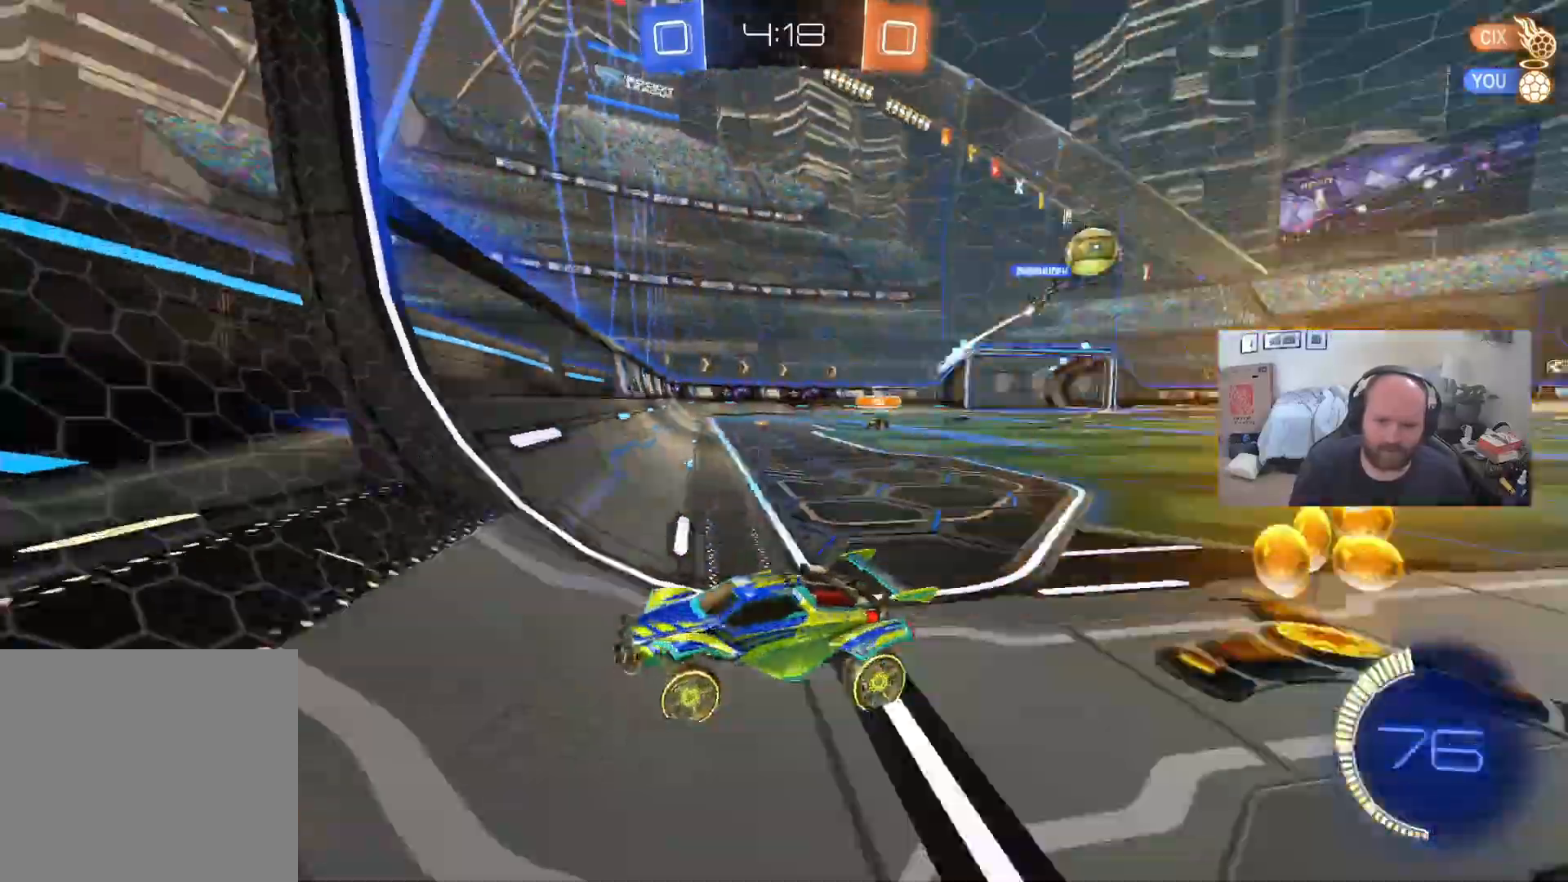
{"buttons": ["R2"], "left_stick": "right", "right_stick": "center", "events": [[50, "X", "up"]]}
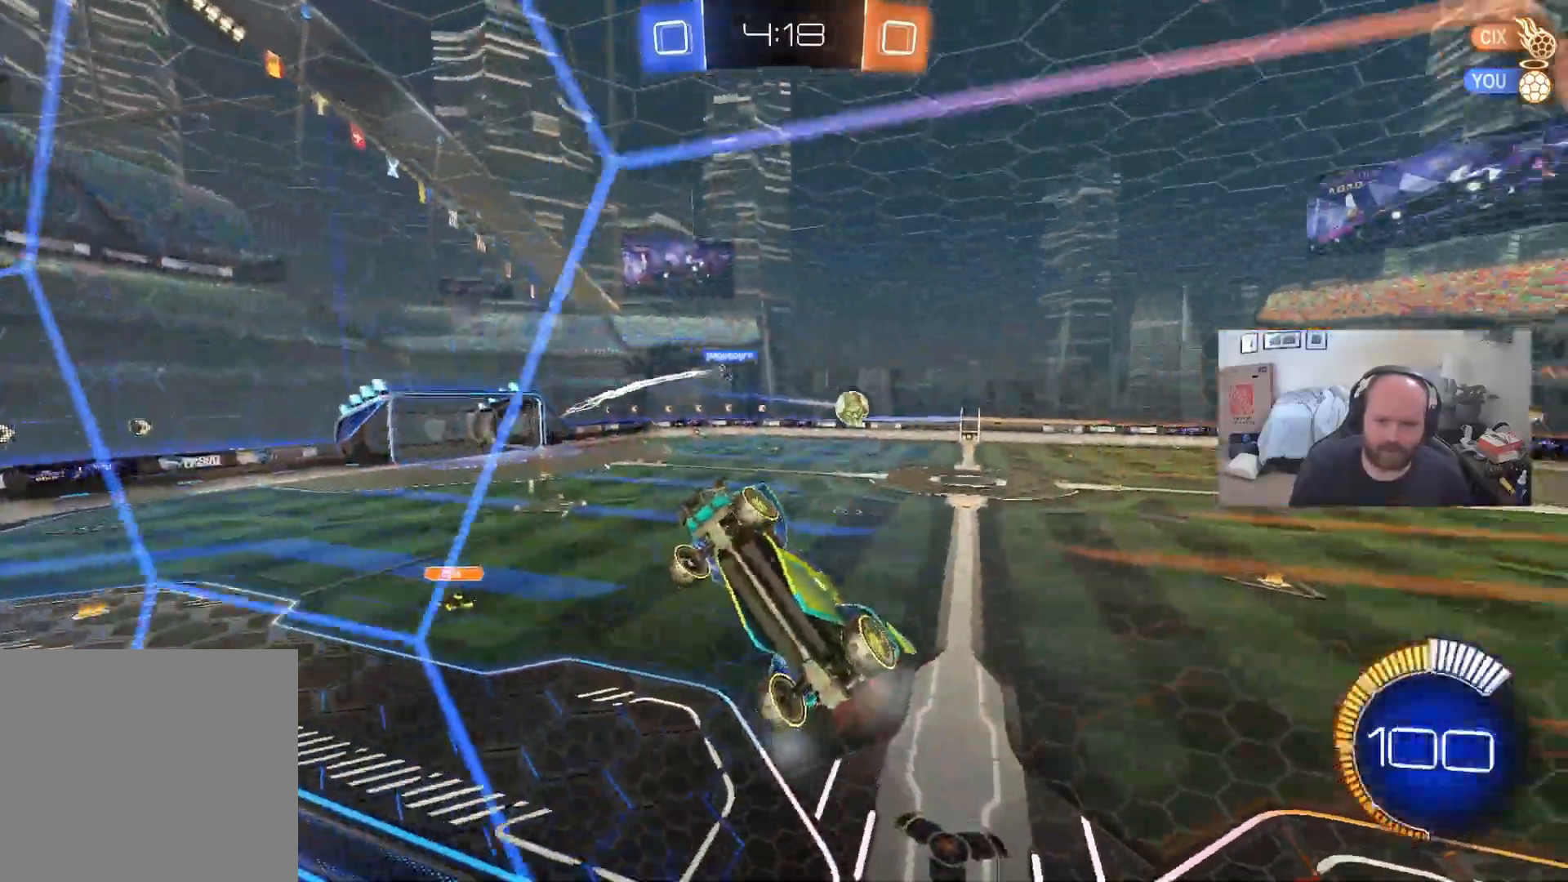
{"buttons": ["R2"], "left_stick": "right", "right_stick": "center", "events": [[50, "X", "down"], [167, "X", "up"]]}
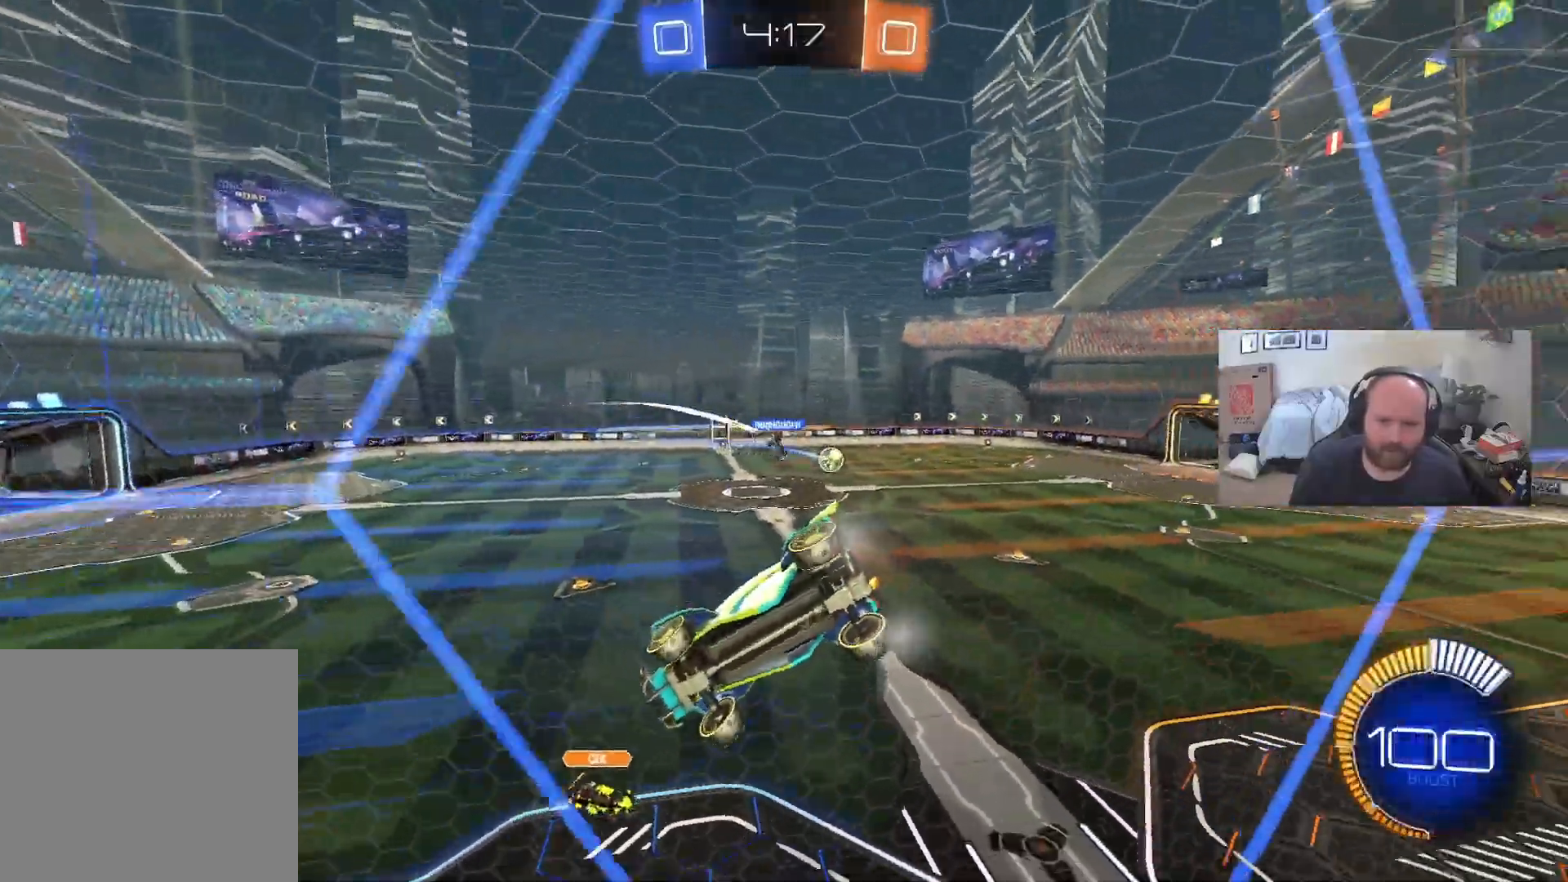
{"buttons": ["L1", "R2"], "left_stick": "right", "right_stick": "center", "events": [[250, "L1", "down"], [367, "L1", "up"], [500, "L1", "down"]]}
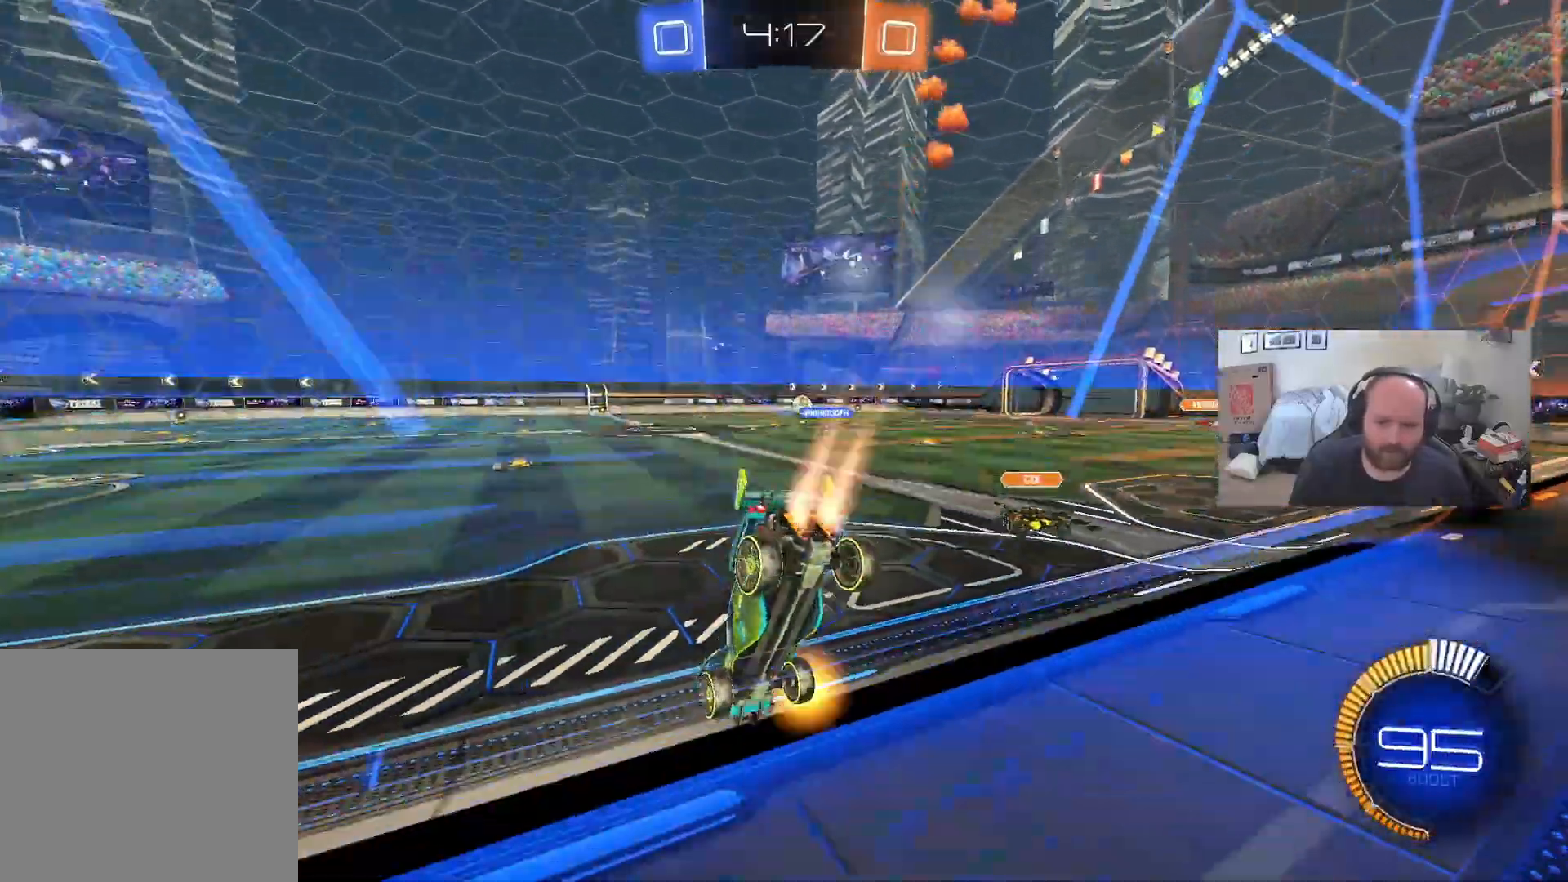
{"buttons": ["R2"], "left_stick": "up", "right_stick": "center", "events": [[133, "L1", "up"], [150, "left_stick", "up-right"], [250, "left_stick", "up"], [317, "L1", "down"], [350, "A", "down"], [433, "A", "up"], [467, "L1", "up"]]}
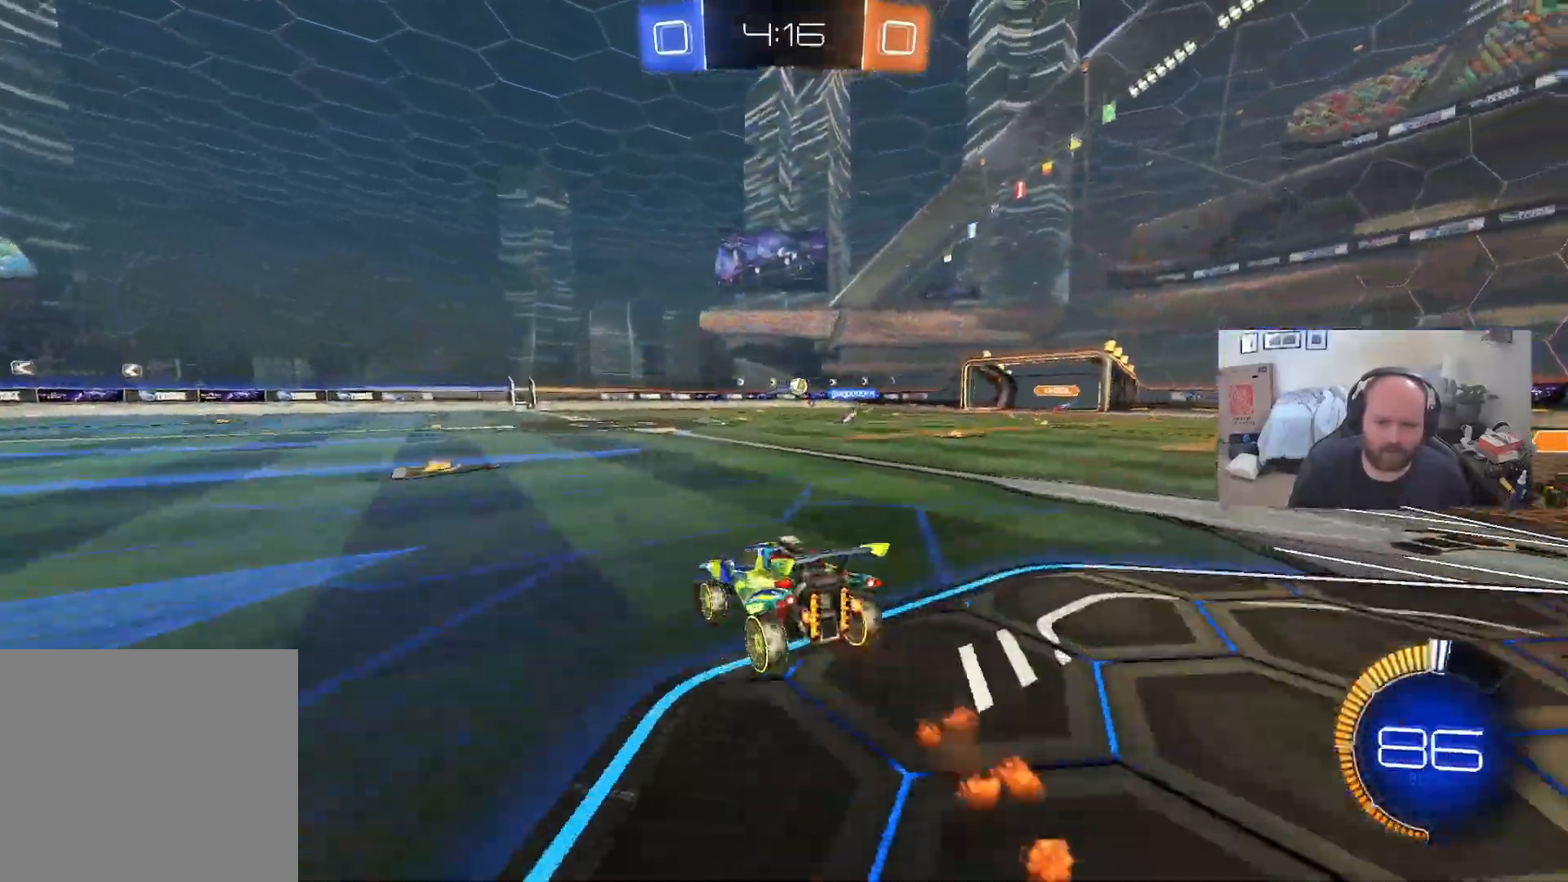
{"buttons": ["R2"], "left_stick": "center", "right_stick": "center", "events": [[33, "A", "down"], [117, "A", "up"], [117, "left_stick", "center"]]}
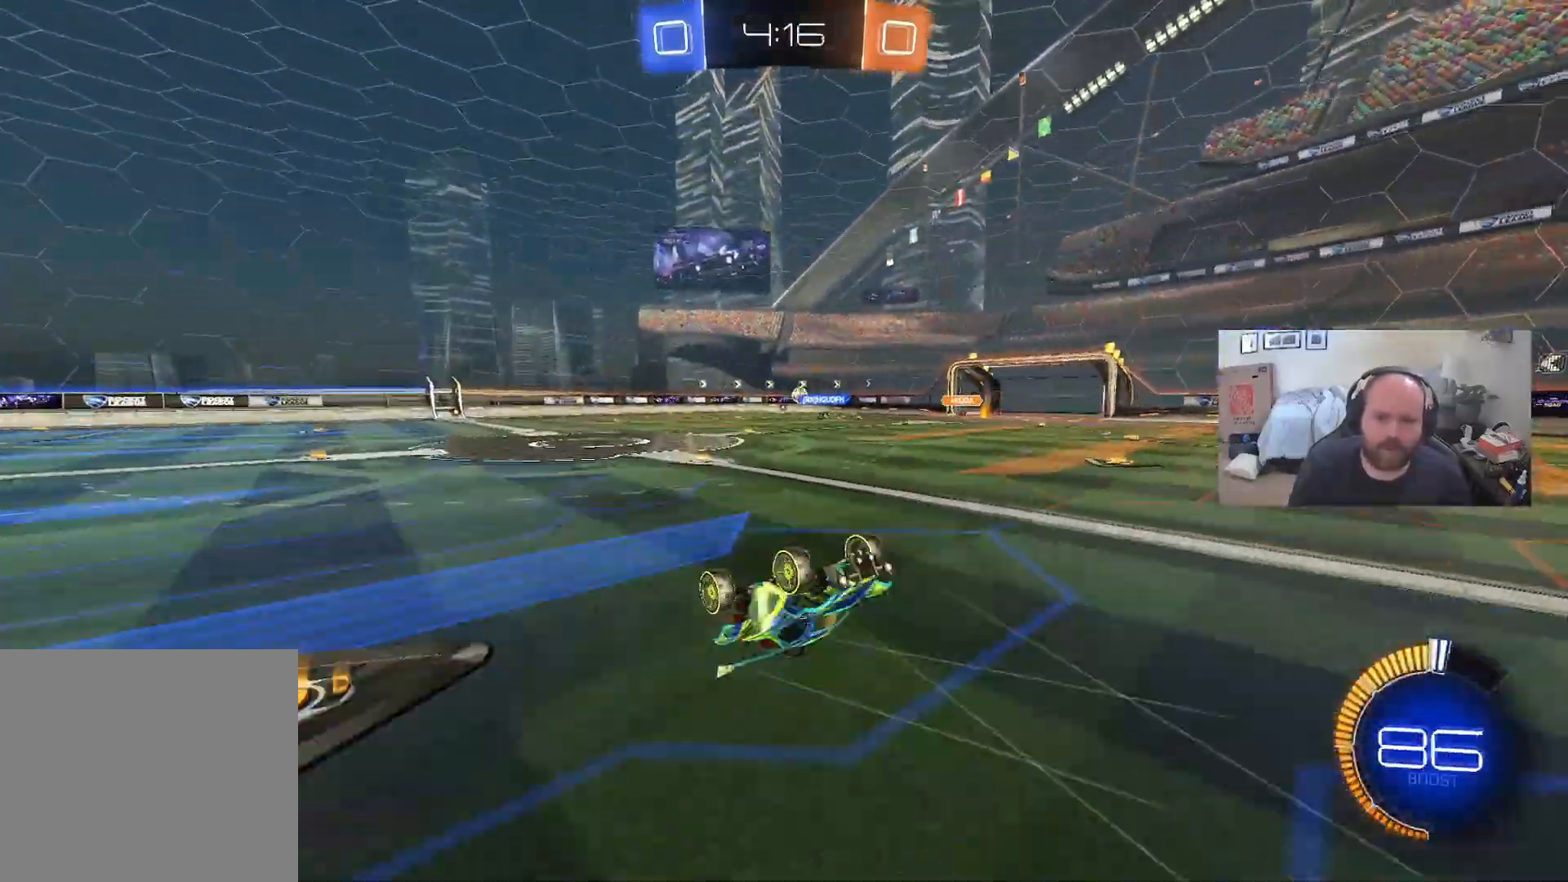
{"buttons": ["R2"], "left_stick": "center", "right_stick": "center", "events": []}
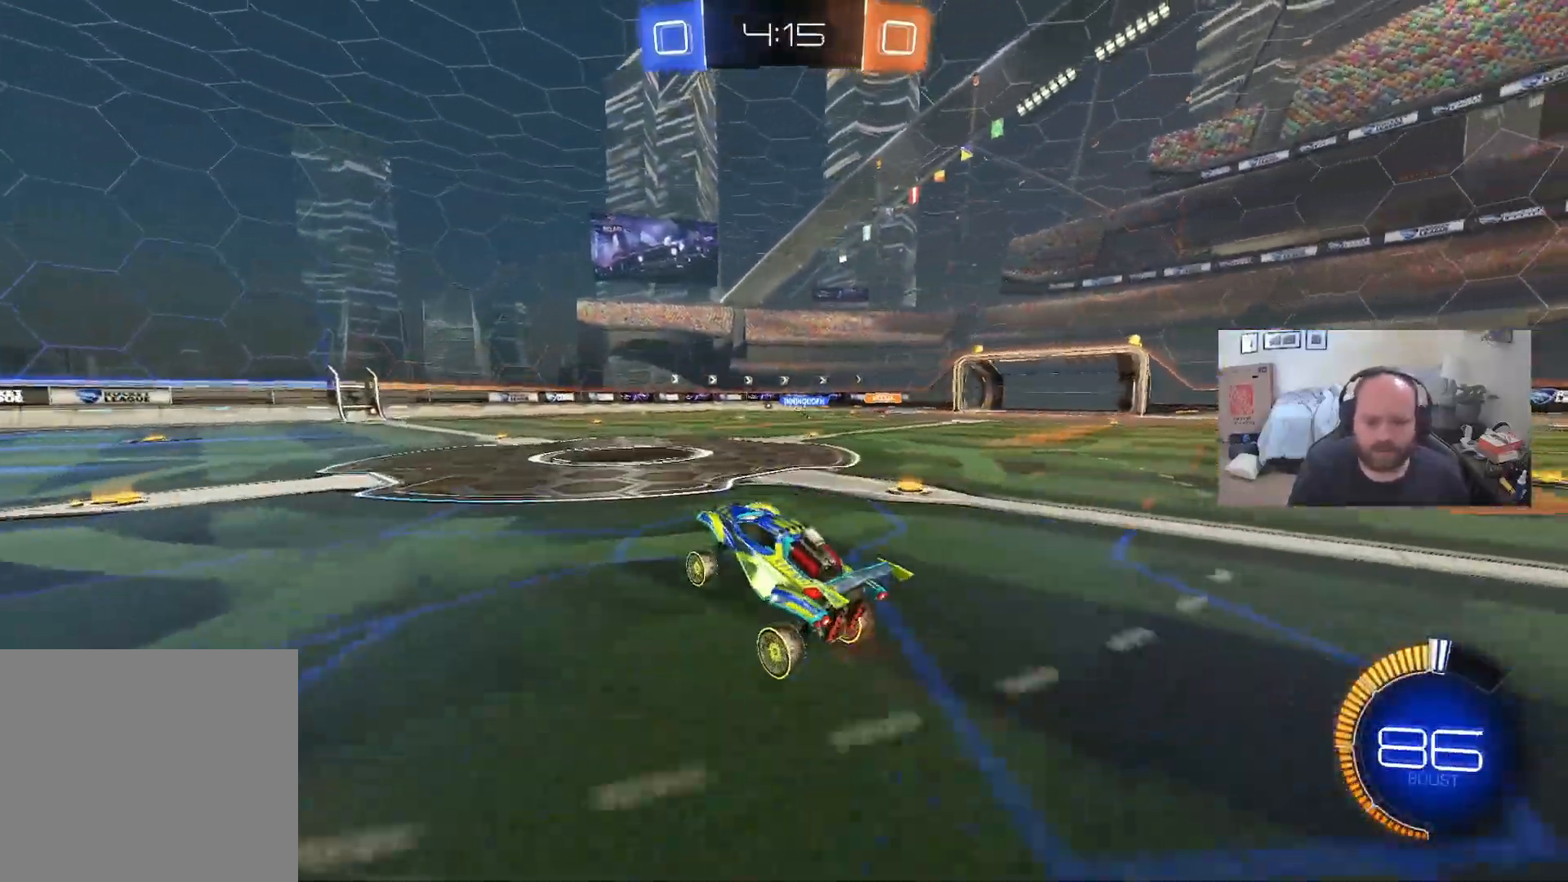
{"buttons": [], "left_stick": "up-left", "right_stick": "center", "events": [[400, "left_stick", "up-left"], [500, "R2", "up"]]}
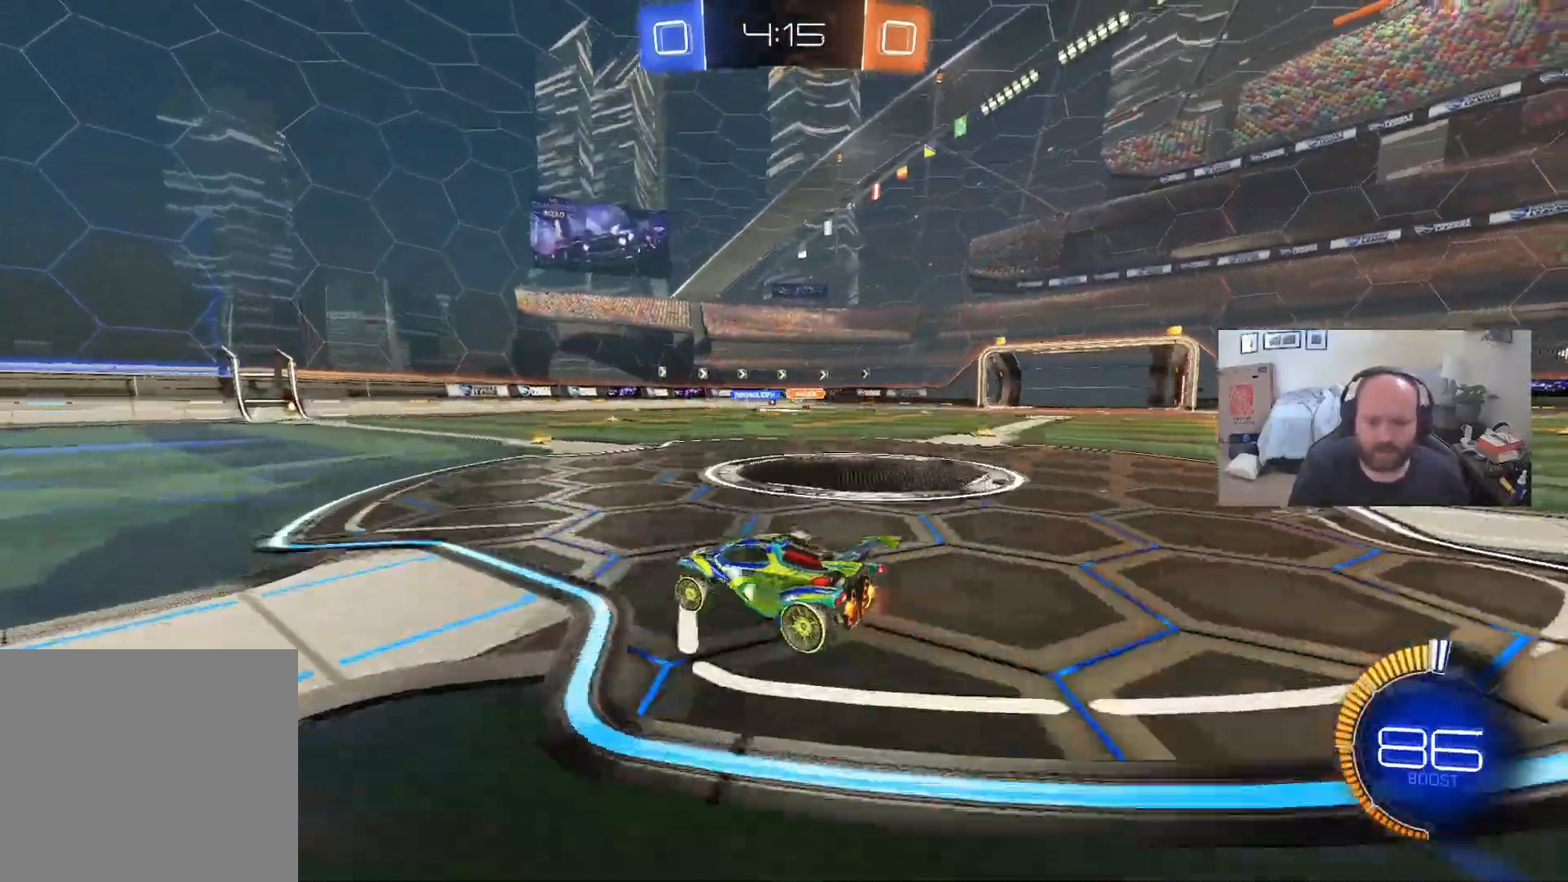
{"buttons": ["X"], "left_stick": "right", "right_stick": "center", "events": [[67, "left_stick", "center"], [200, "left_stick", "left"], [333, "left_stick", "right"], [483, "X", "down"]]}
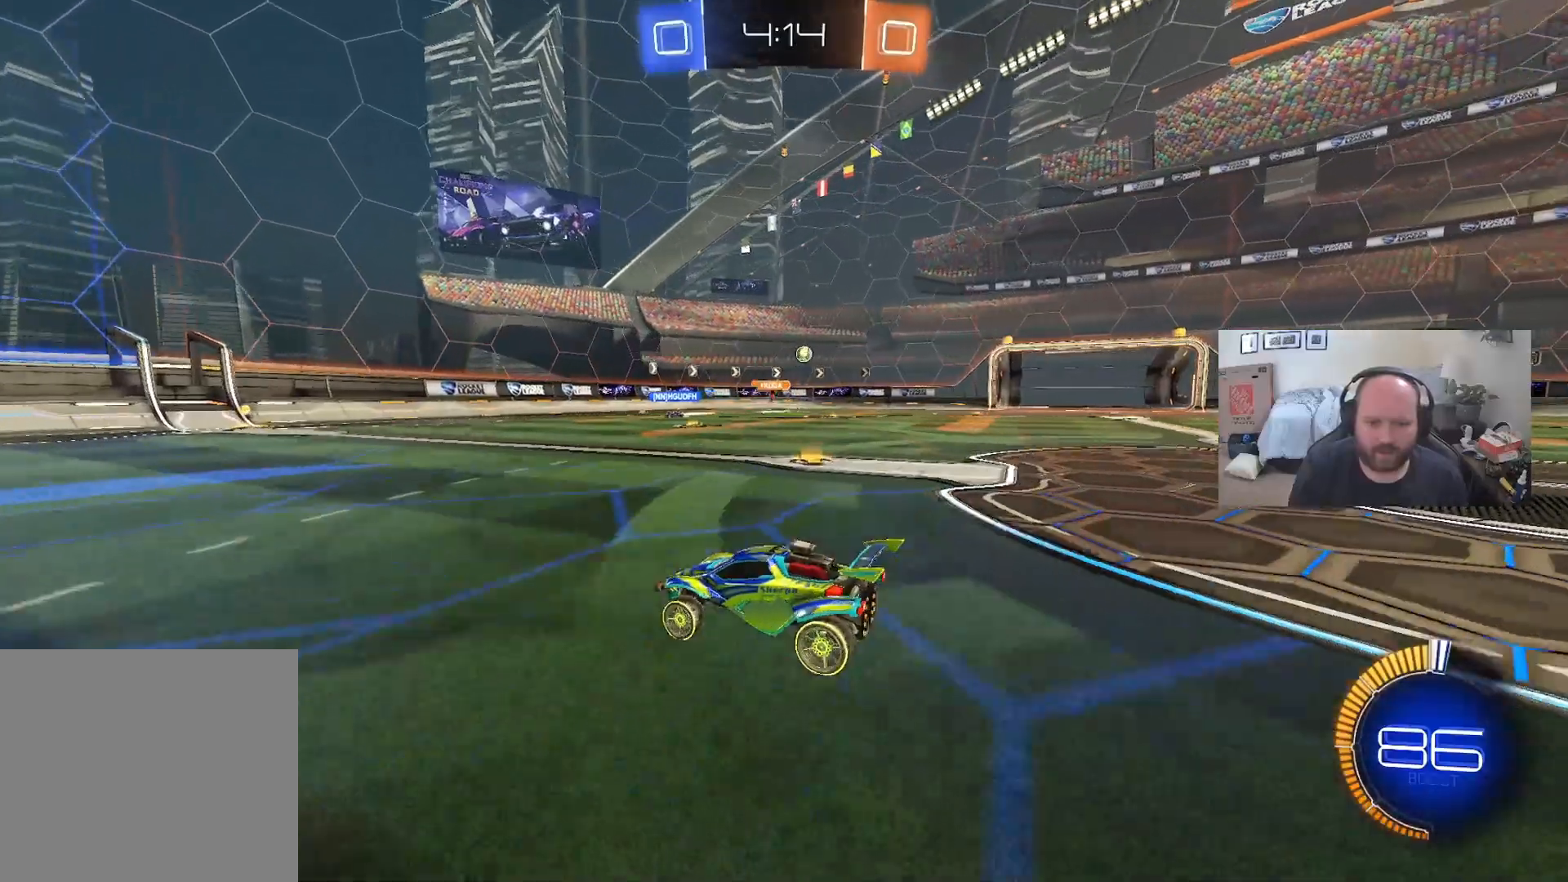
{"buttons": ["L2"], "left_stick": "right", "right_stick": "center", "events": [[117, "X", "up"], [150, "R2", "down"], [317, "L2", "down"], [317, "R2", "up"]]}
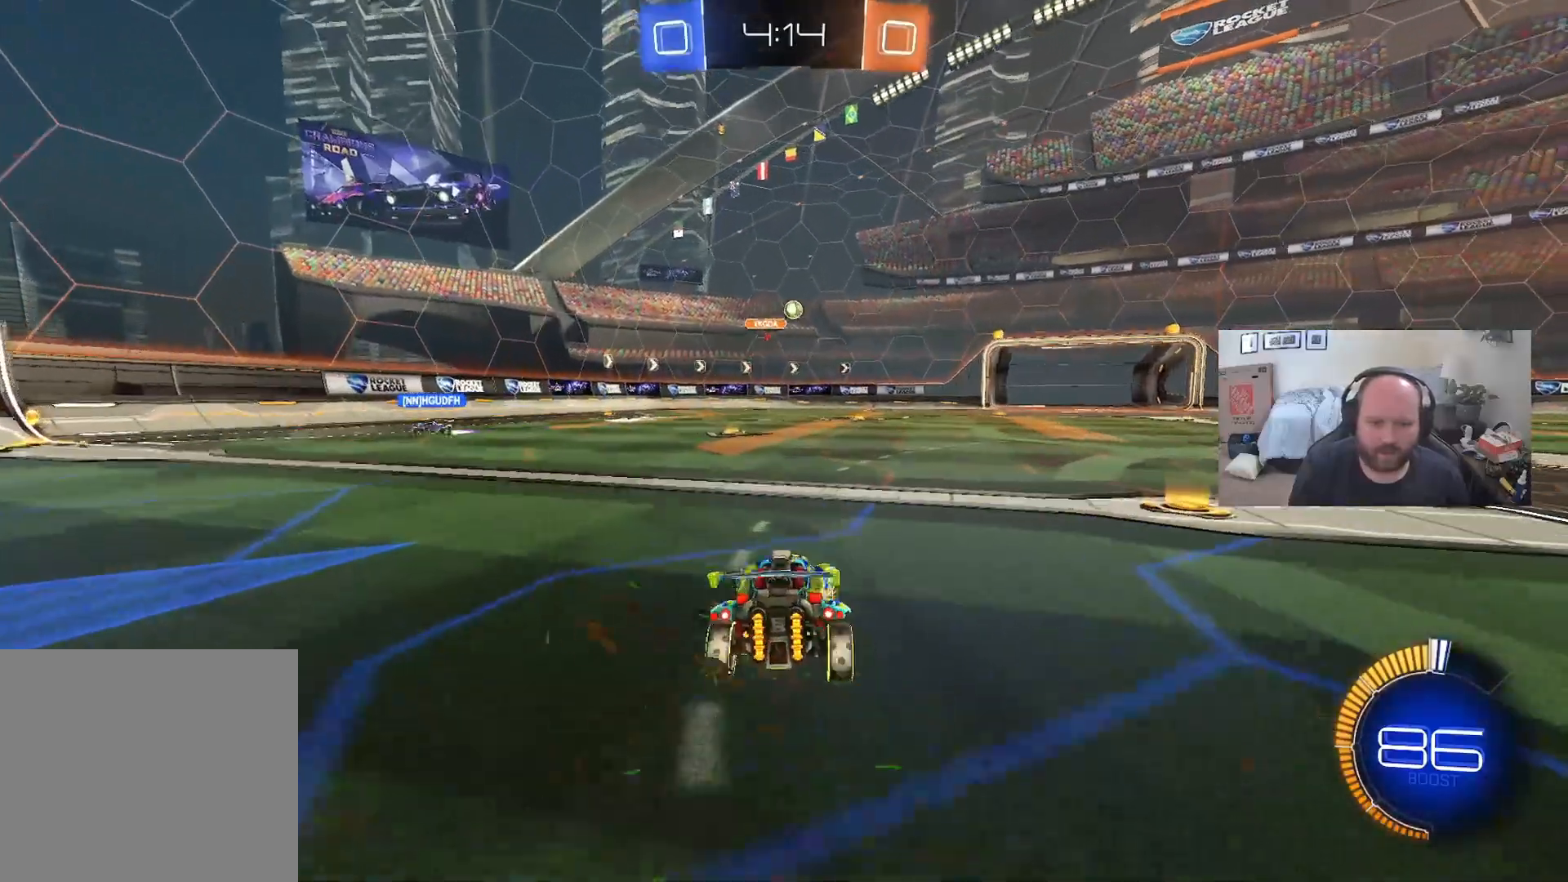
{"buttons": ["R2"], "left_stick": "left", "right_stick": "center", "events": [[50, "L2", "up"], [67, "R2", "down"], [167, "left_stick", "left"]]}
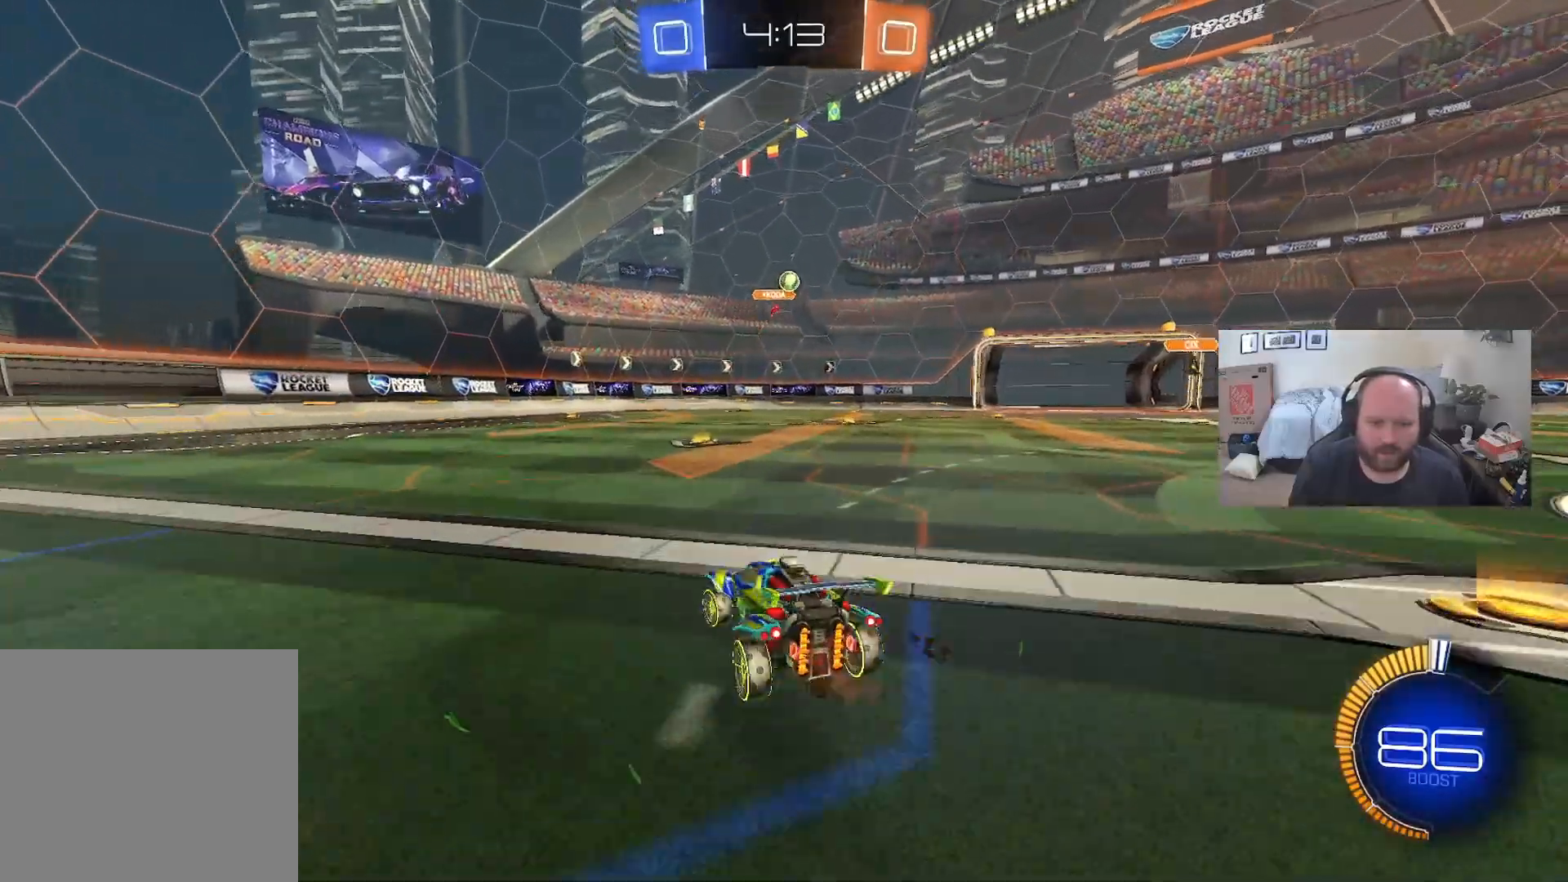
{"buttons": ["R2"], "left_stick": "center", "right_stick": "center", "events": [[33, "left_stick", "center"], [200, "left_stick", "right"], [417, "left_stick", "center"]]}
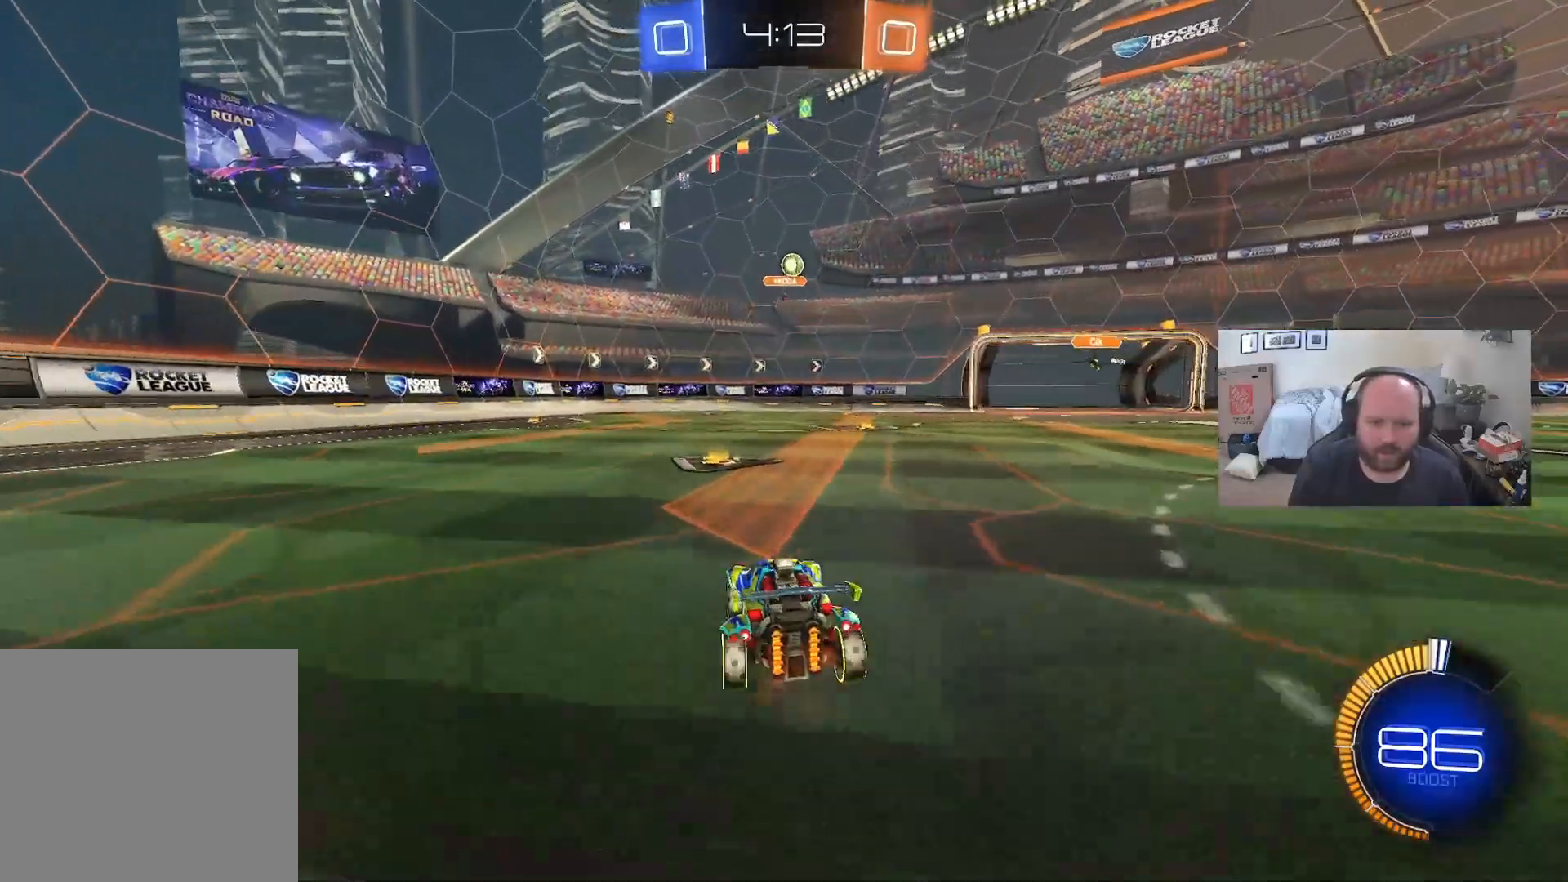
{"buttons": ["R2"], "left_stick": "right", "right_stick": "center", "events": [[100, "left_stick", "left"], [233, "left_stick", "center"], [500, "left_stick", "right"]]}
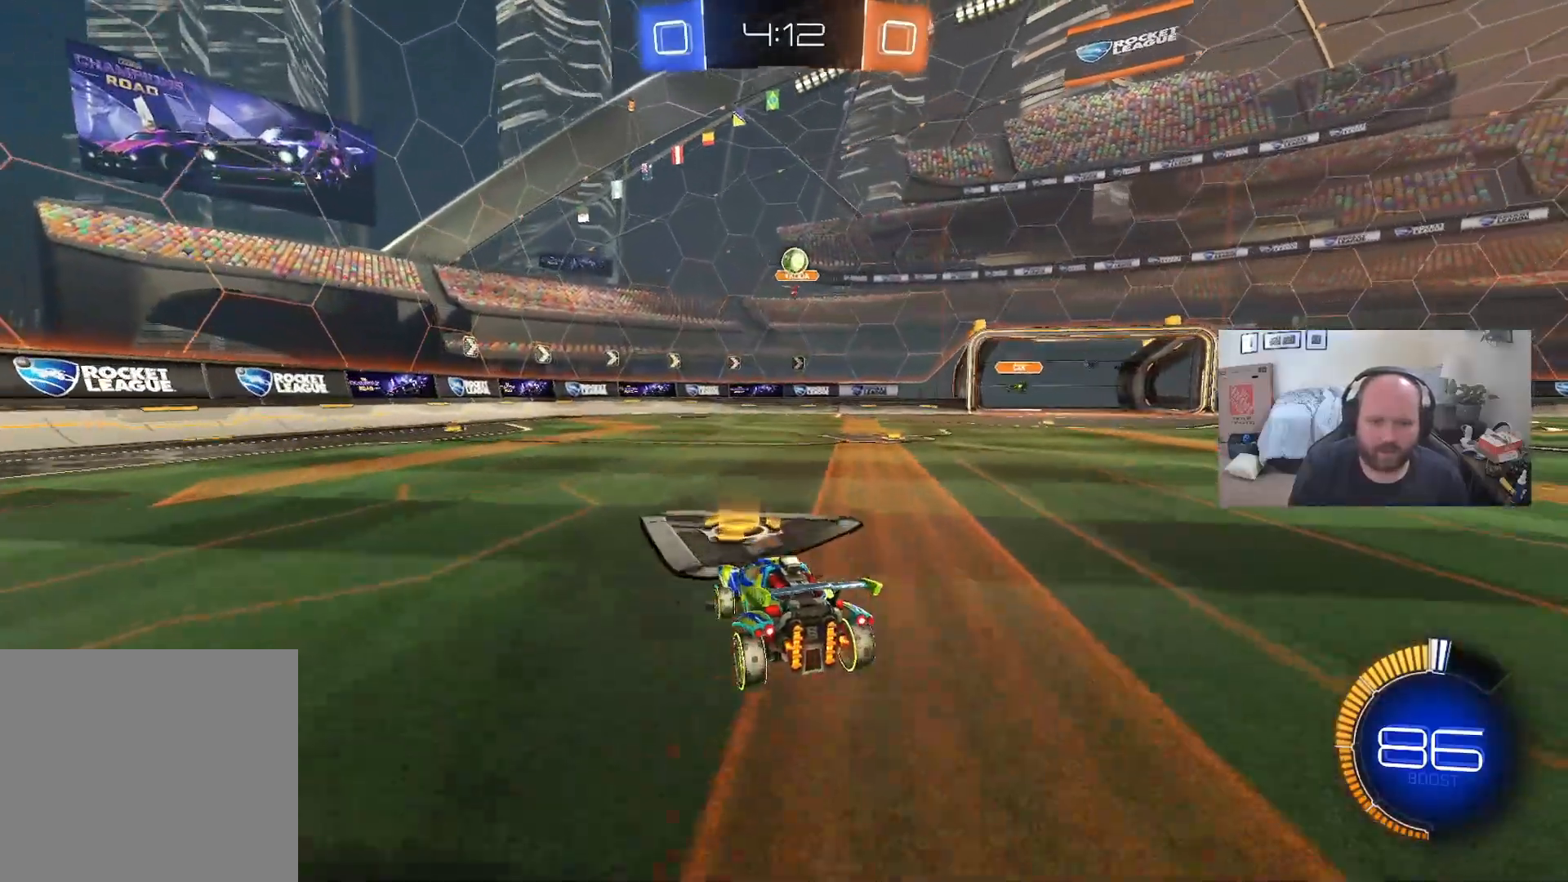
{"buttons": ["R2"], "left_stick": "center", "right_stick": "center", "events": [[200, "left_stick", "center"]]}
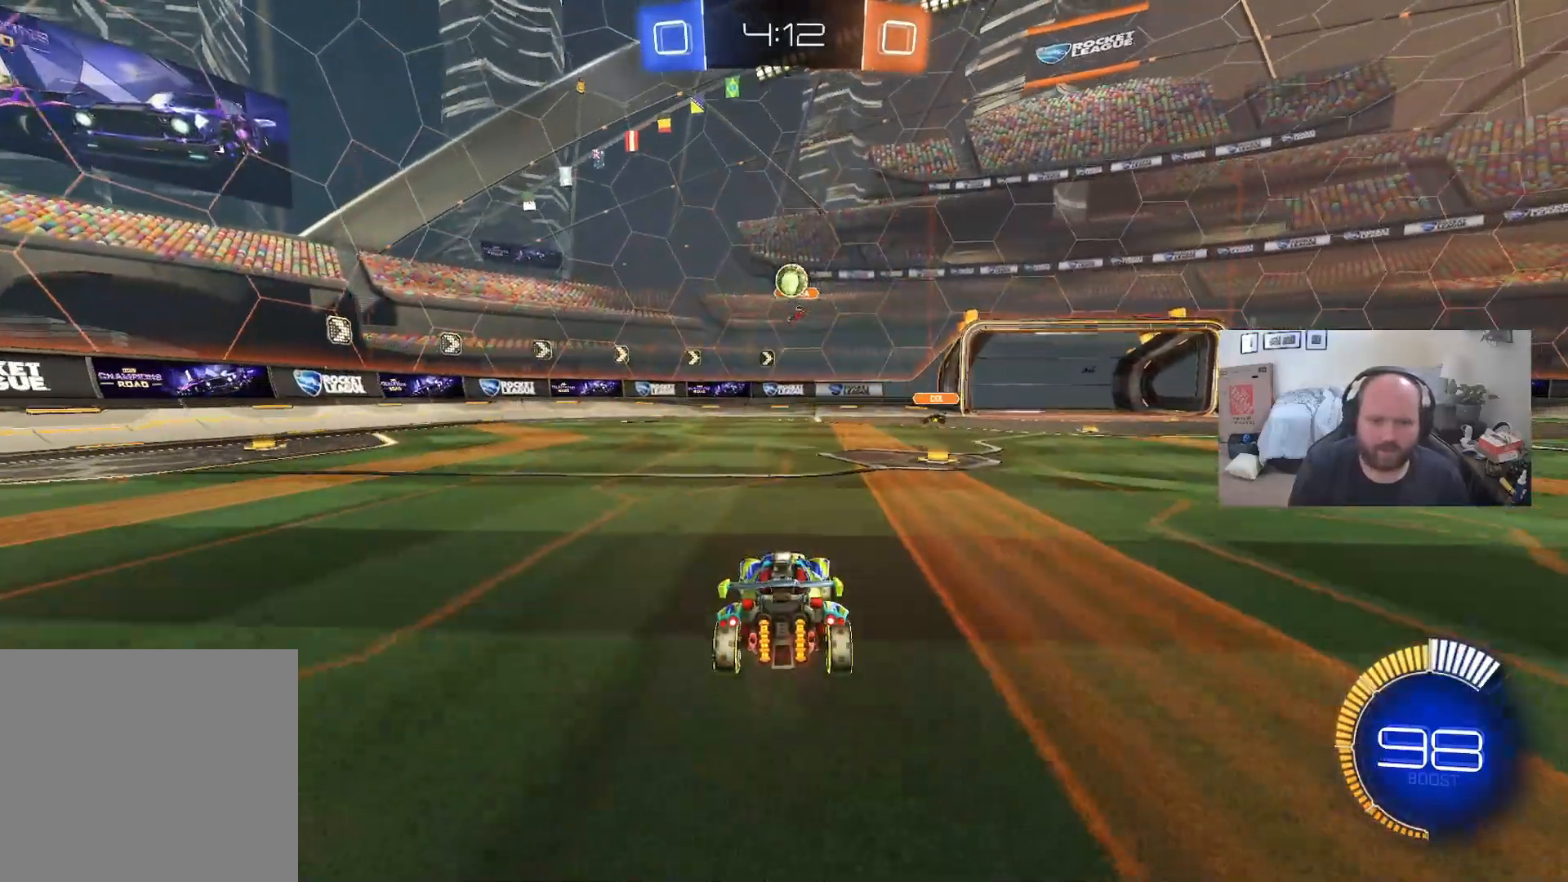
{"buttons": ["L2"], "left_stick": "right", "right_stick": "center", "events": [[250, "L2", "down"], [267, "R2", "up"], [500, "left_stick", "right"]]}
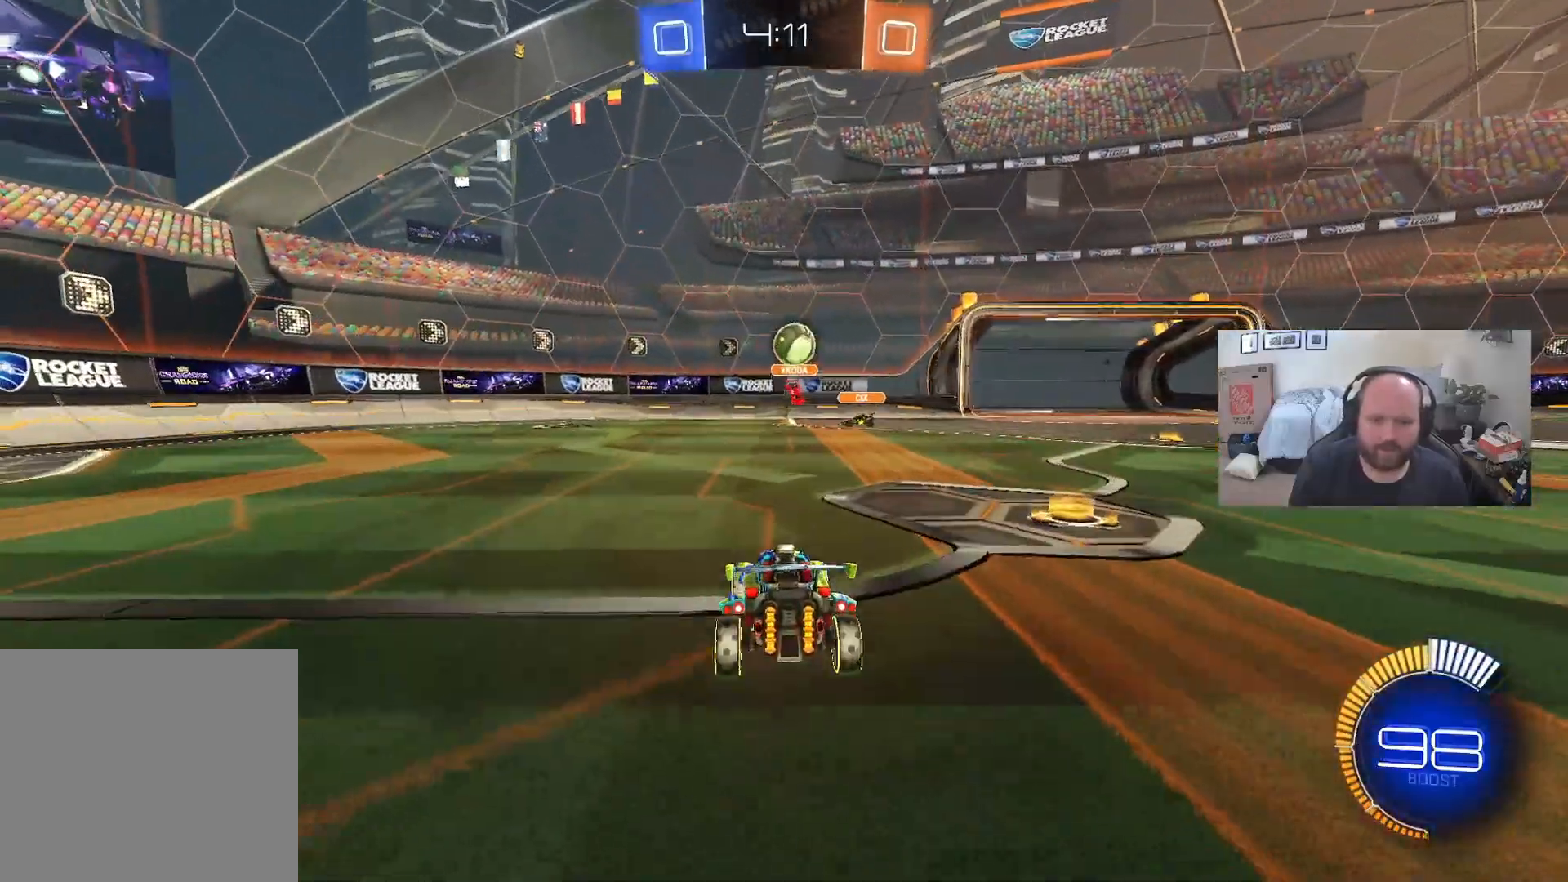
{"buttons": ["R2"], "left_stick": "left", "right_stick": "center", "events": [[17, "L2", "up"], [17, "R2", "down"], [250, "left_stick", "center"], [300, "left_stick", "left"]]}
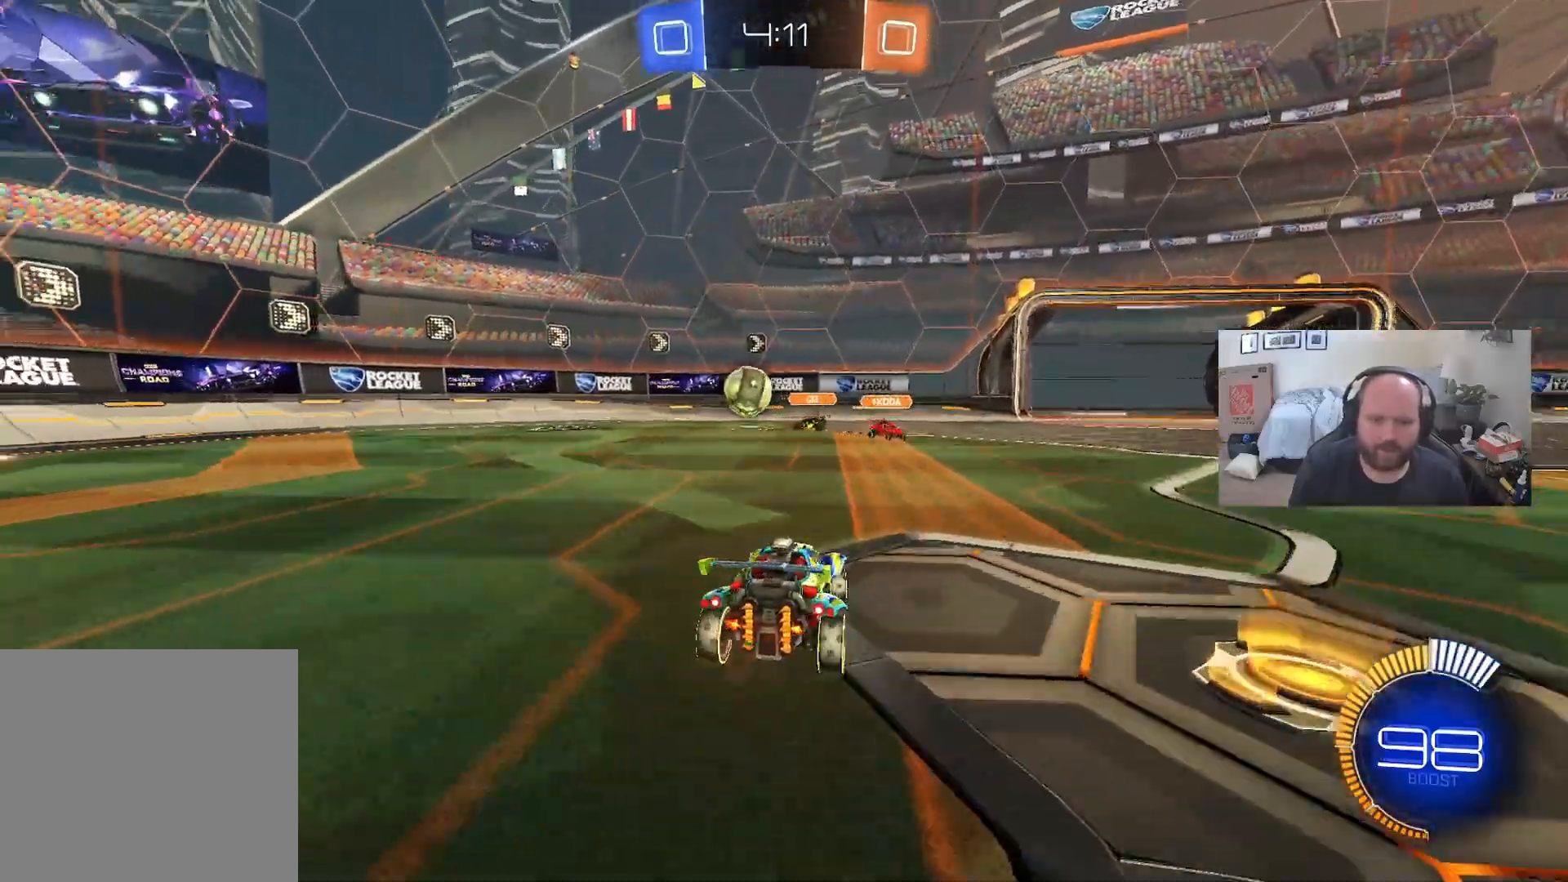
{"buttons": ["L1", "R2"], "left_stick": "left", "right_stick": "center", "events": [[300, "L1", "down"]]}
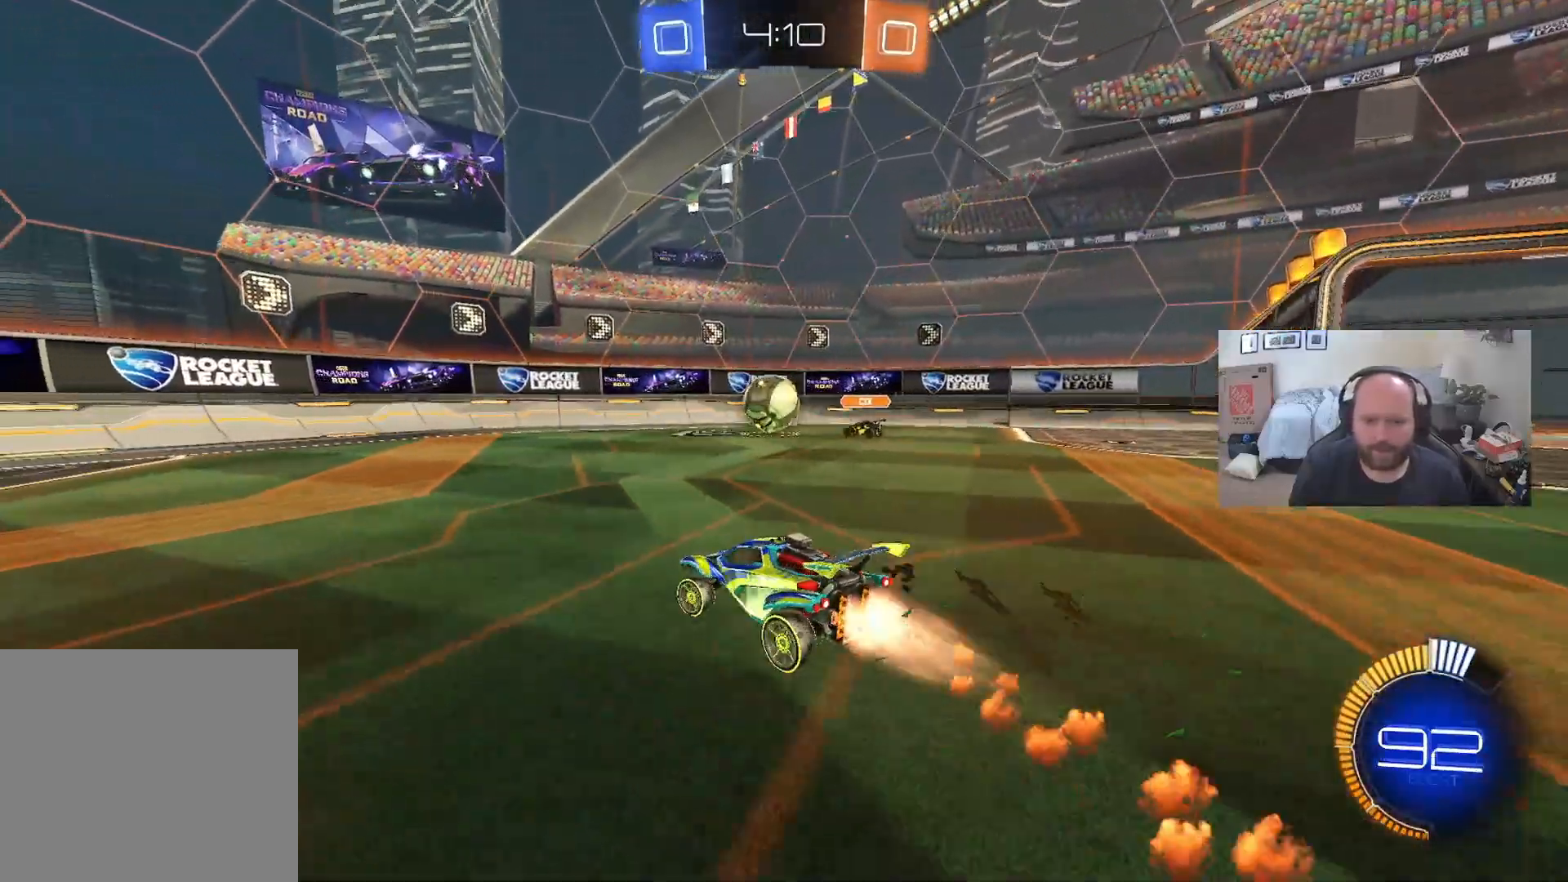
{"buttons": ["R2"], "left_stick": "center", "right_stick": "center", "events": [[133, "L1", "up"], [383, "left_stick", "center"]]}
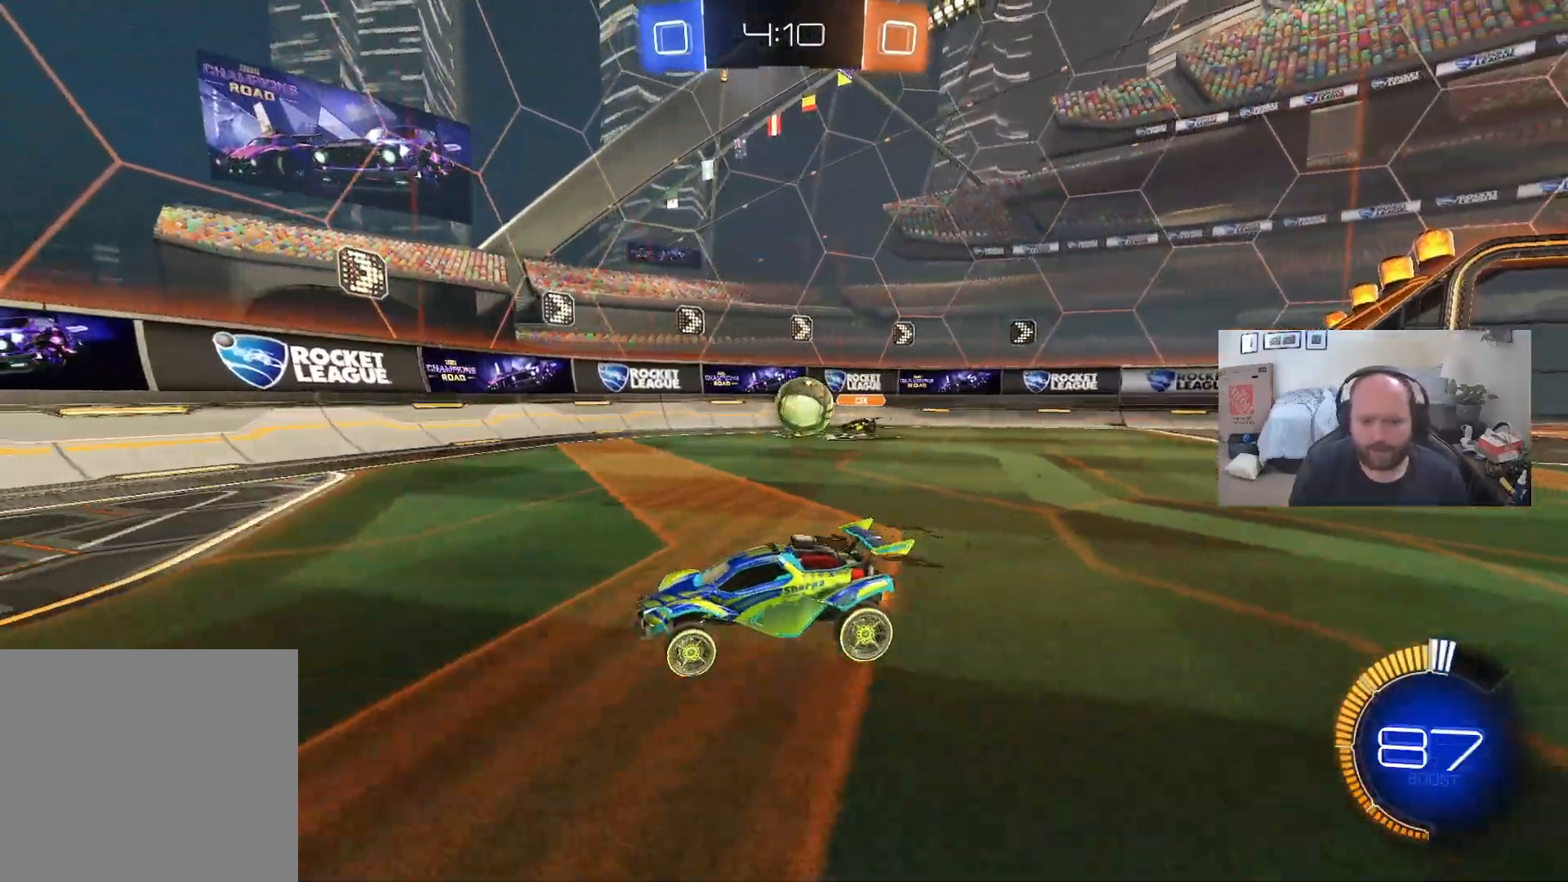
{"buttons": ["R2"], "left_stick": "down-left", "right_stick": "center", "events": [[333, "left_stick", "right"], [500, "left_stick", "down-left"]]}
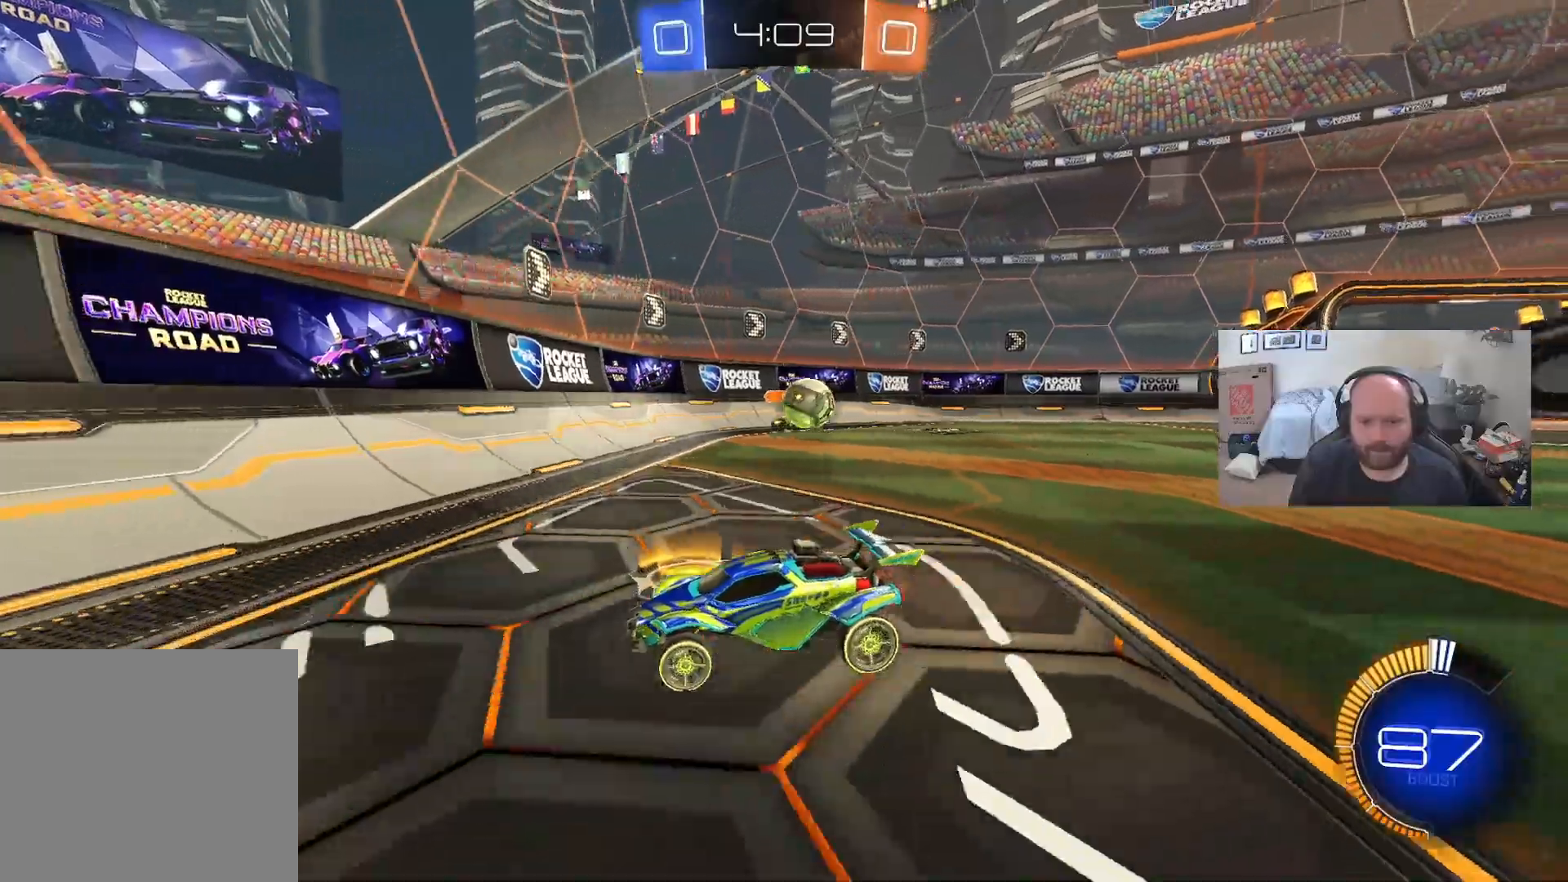
{"buttons": ["X", "R2"], "left_stick": "down-left", "right_stick": "center", "events": [[150, "R2", "up"], [150, "X", "down"], [250, "R2", "down"], [300, "X", "up"], [483, "X", "down"]]}
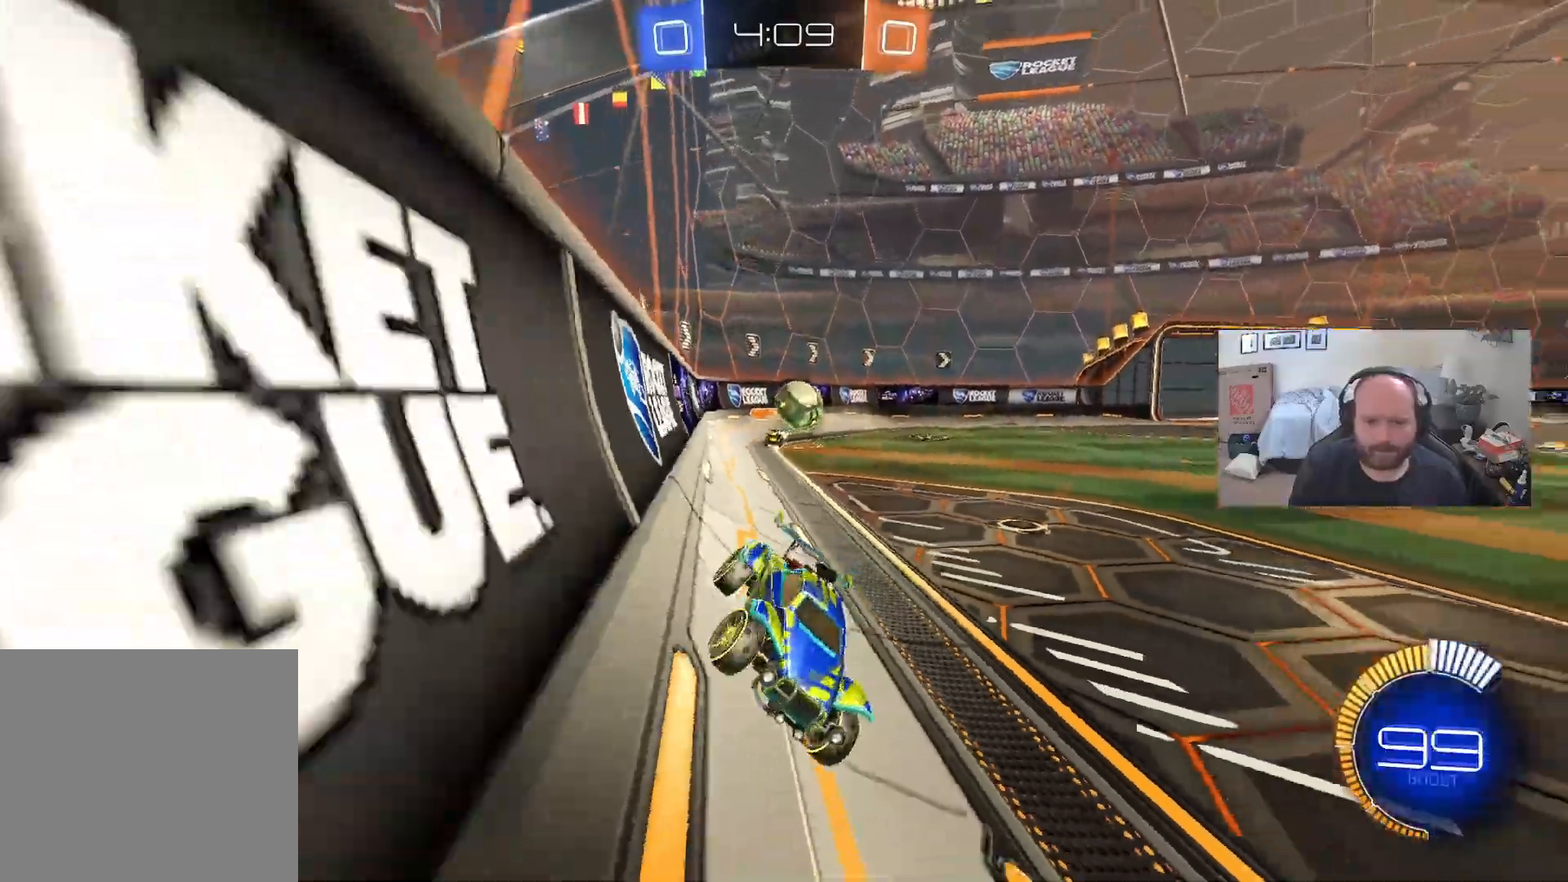
{"buttons": ["R2"], "left_stick": "down-left", "right_stick": "center", "events": [[117, "X", "up"]]}
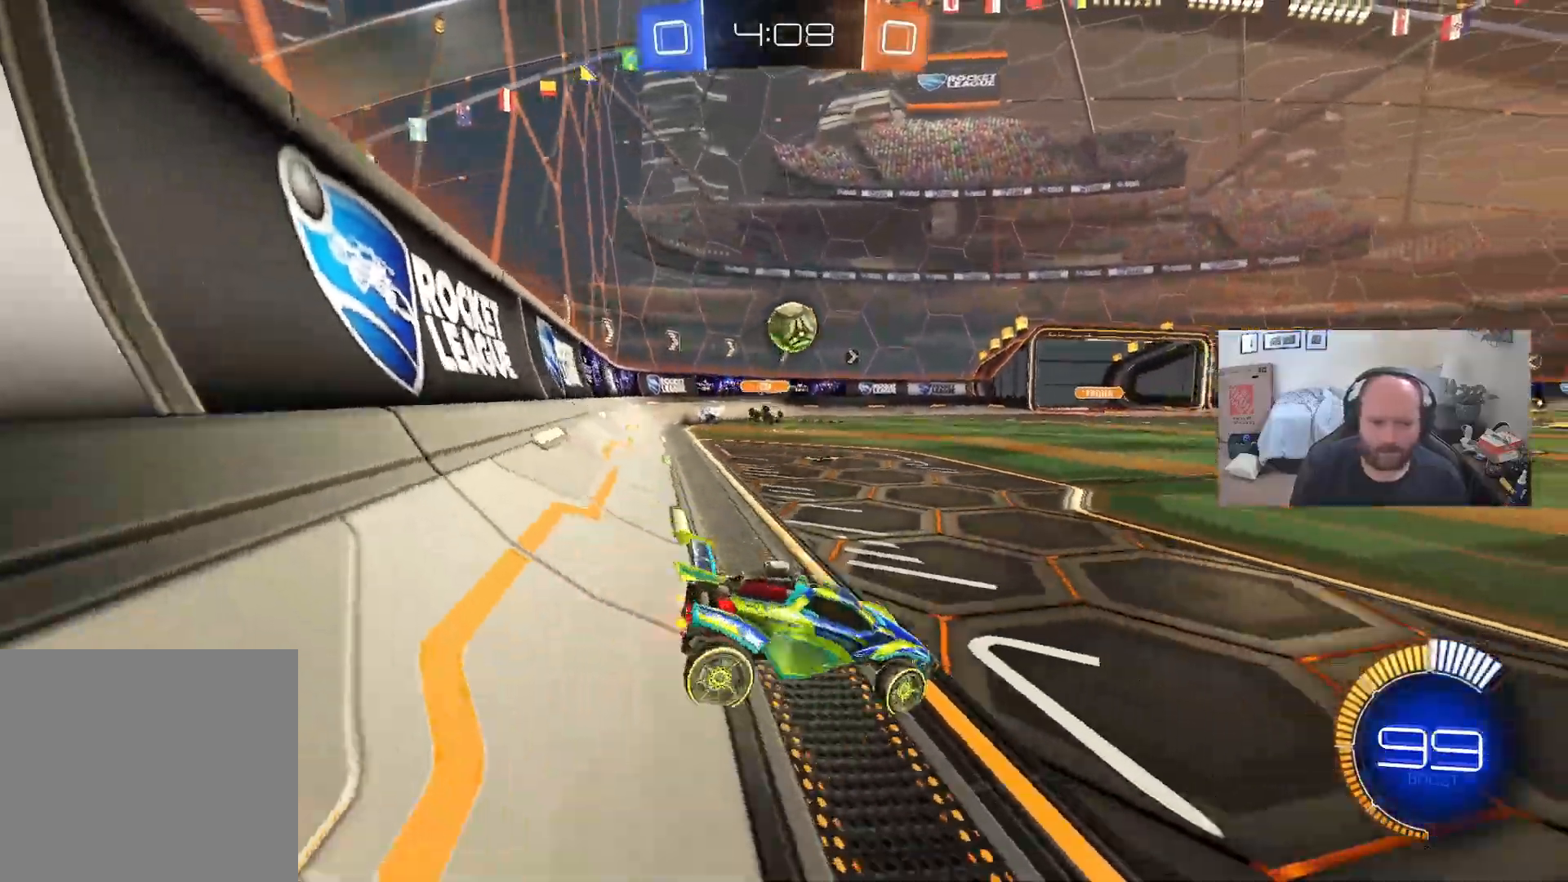
{"buttons": ["A", "L1", "R2"], "left_stick": "down-right", "right_stick": "center", "events": [[283, "left_stick", "down"], [383, "A", "down"], [433, "L1", "down"], [500, "left_stick", "down-right"]]}
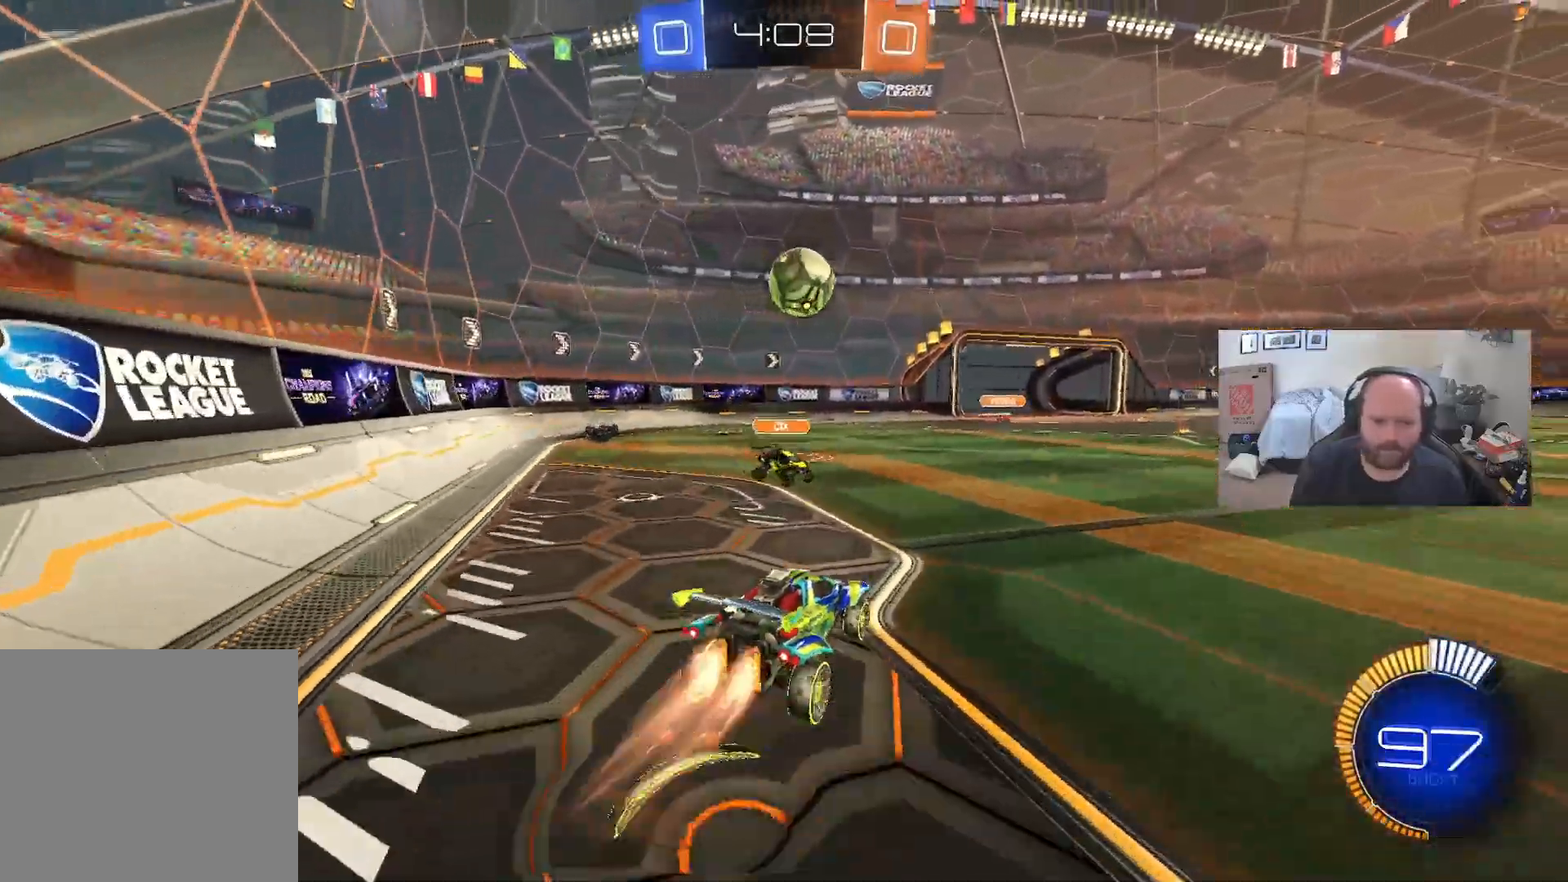
{"buttons": ["L1", "R2"], "left_stick": "right", "right_stick": "center", "events": [[117, "left_stick", "center"], [133, "A", "up"], [300, "left_stick", "right"], [350, "A", "down"], [500, "A", "up"]]}
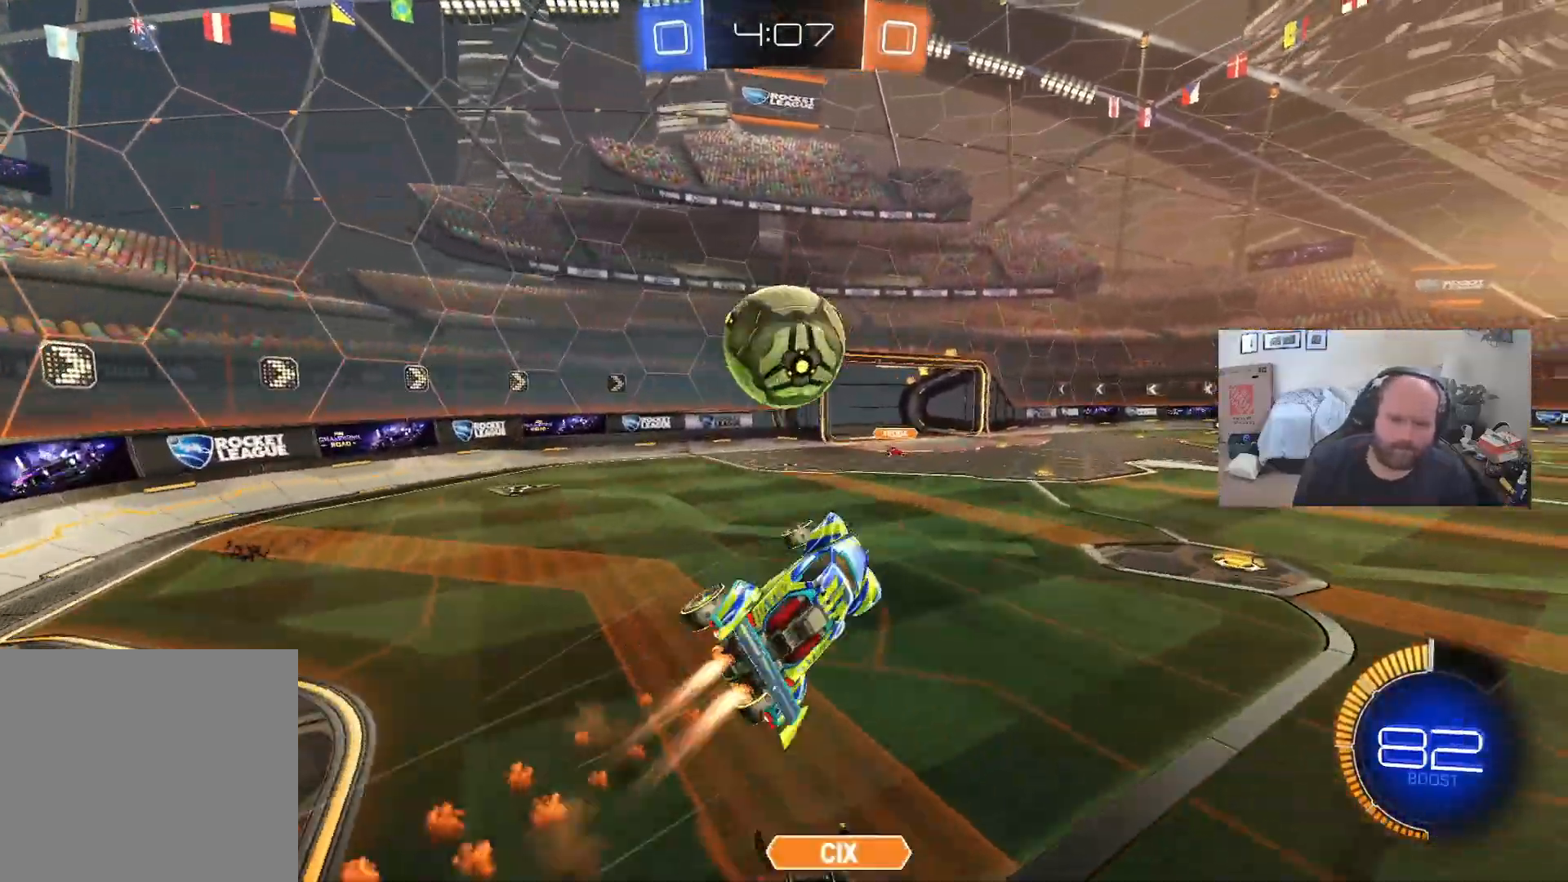
{"buttons": ["X", "R2"], "left_stick": "up-right", "right_stick": "center", "events": [[17, "left_stick", "up-right"], [50, "X", "down"], [217, "L1", "up"]]}
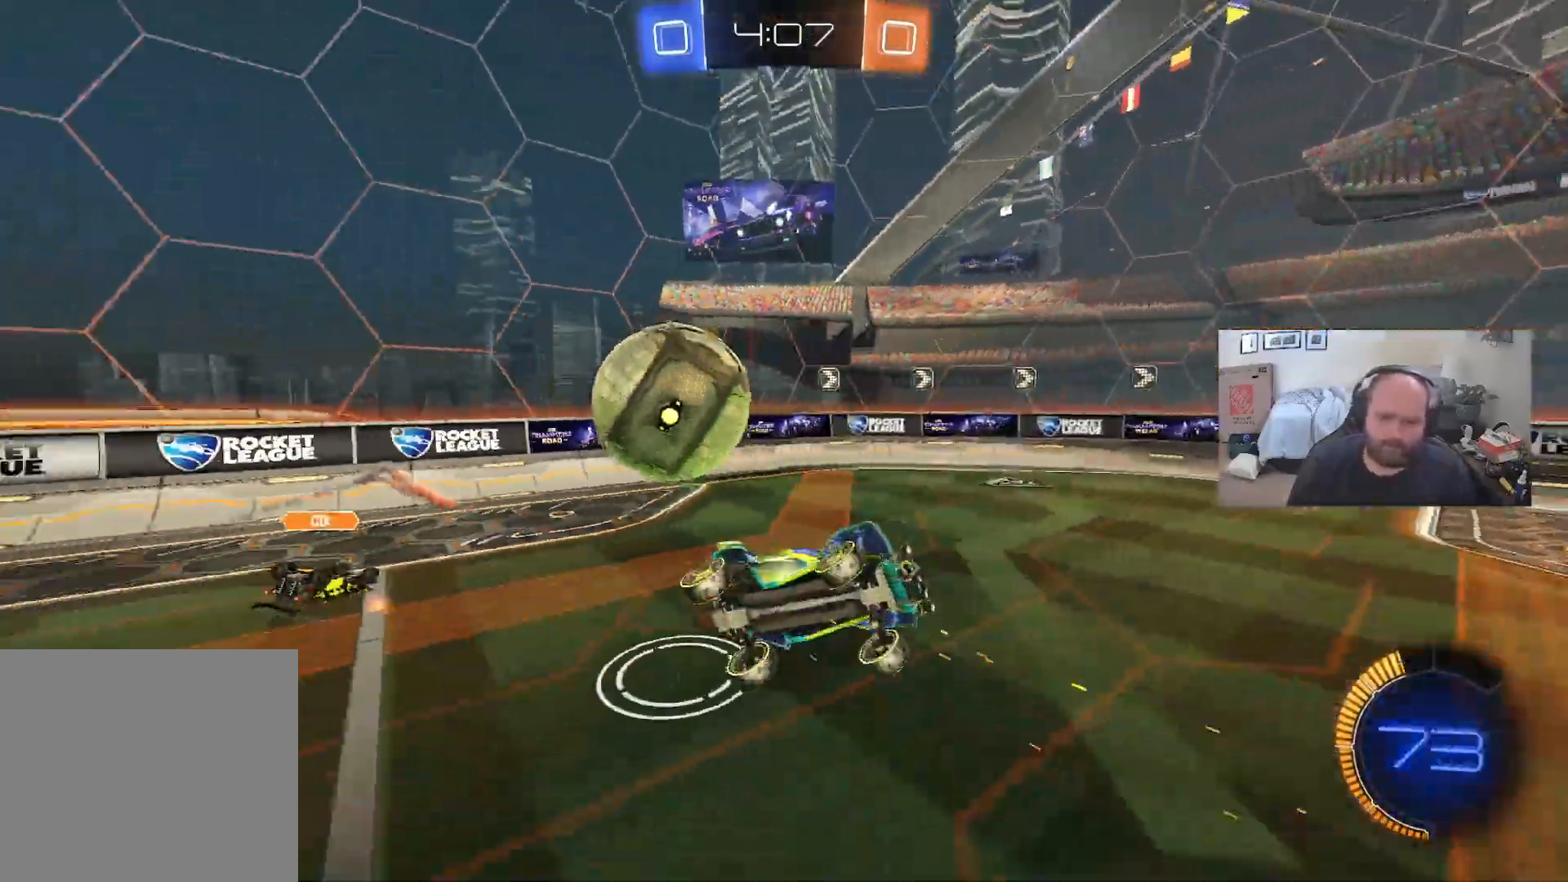
{"buttons": ["R2"], "left_stick": "center", "right_stick": "center", "events": [[83, "left_stick", "center"], [133, "X", "up"], [200, "left_stick", "right"], [267, "left_stick", "center"]]}
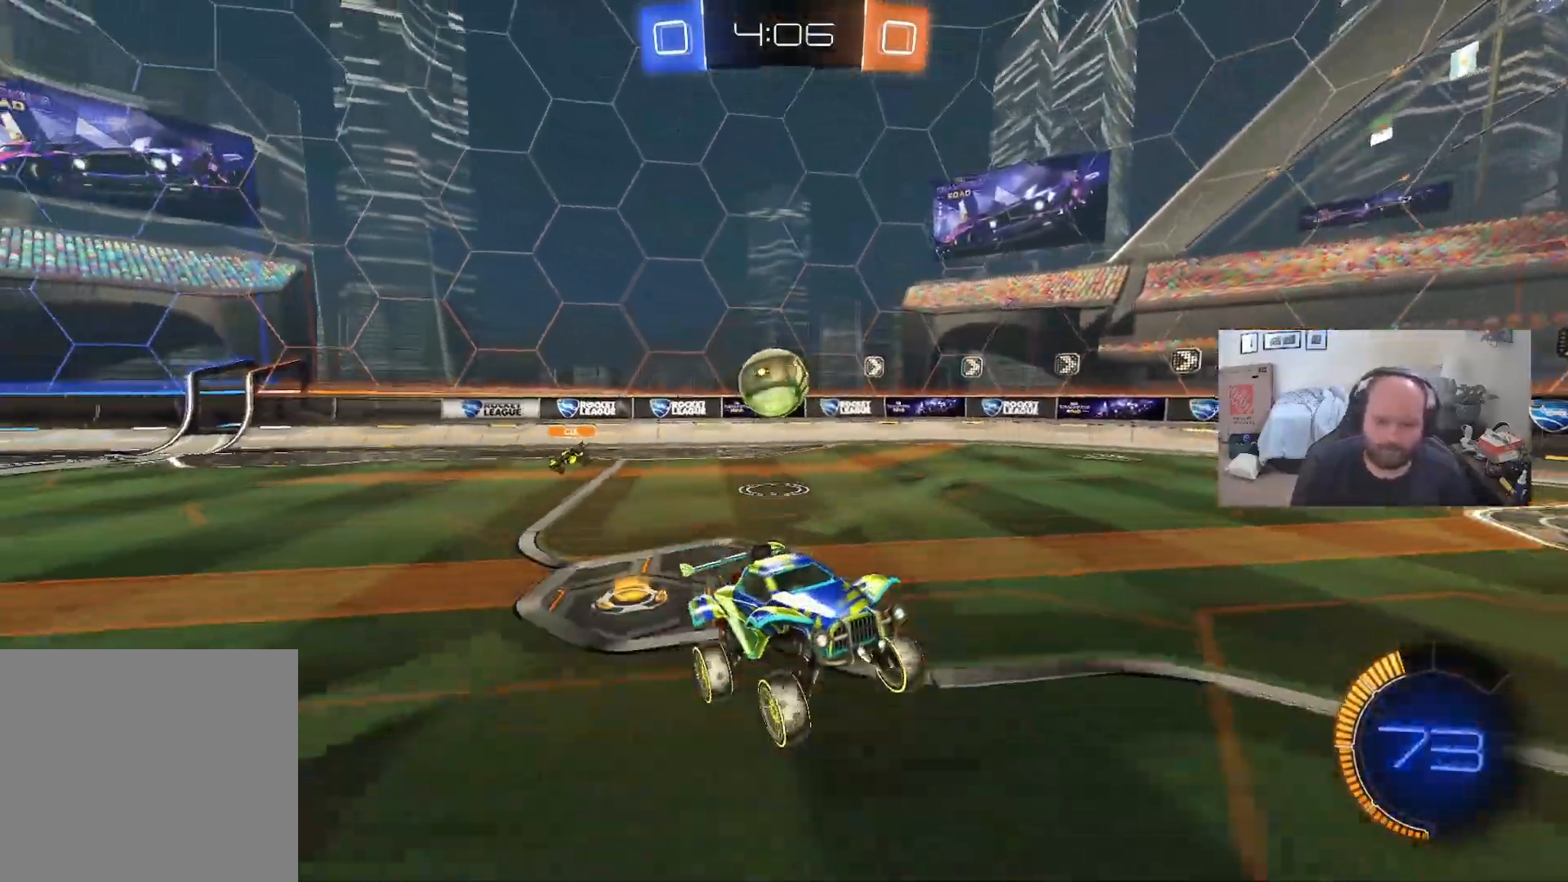
{"buttons": ["R2"], "left_stick": "right", "right_stick": "center", "events": [[33, "left_stick", "right"], [400, "X", "down"], [500, "X", "up"]]}